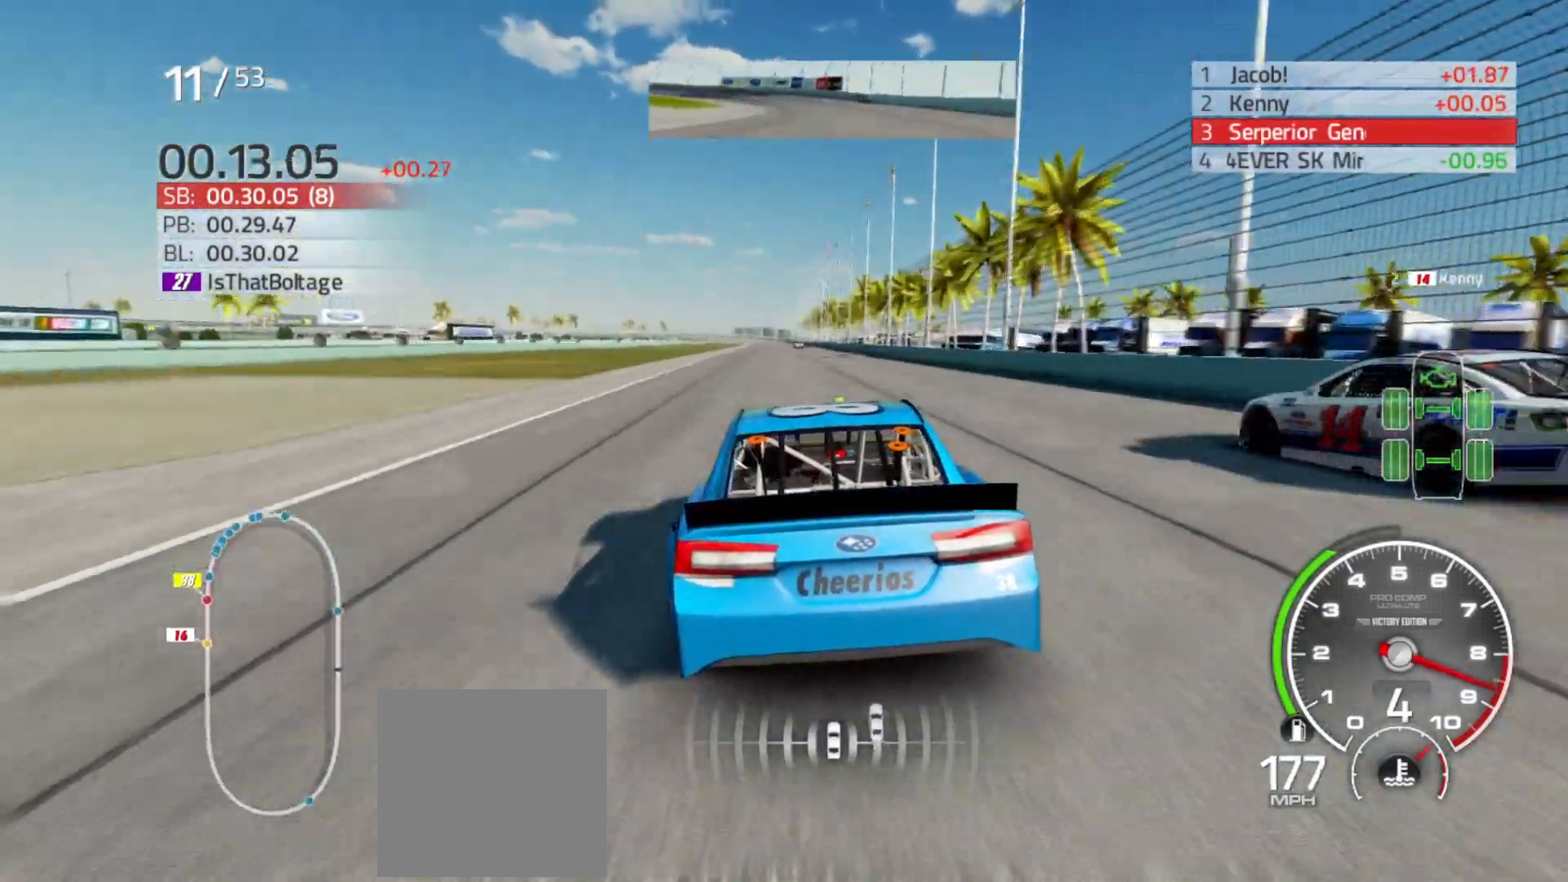
Gameplay with a controller (Xbox layout); each line is a JSON object with the inputs held at the frame after it. "events" lists button and stick changes between this image and that frame as [ms after this image, input, new state], when the widget could be followed in between.
{"buttons": ["R2"], "left_stick": "center", "right_stick": "center", "events": [[67, "left_stick", "left"], [200, "left_stick", "center"]]}
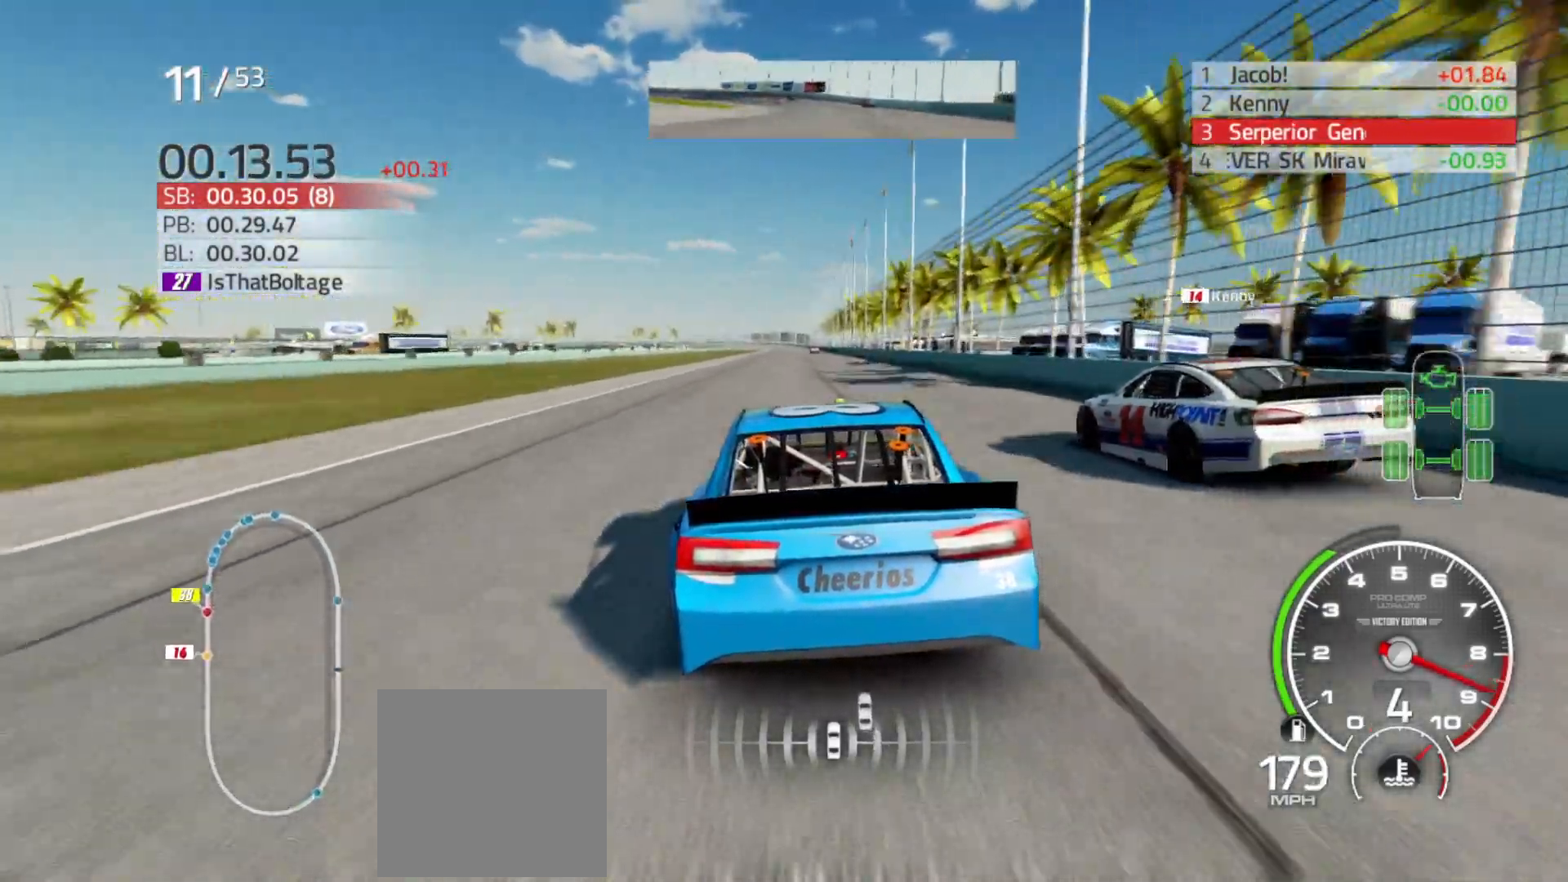
{"buttons": ["R2"], "left_stick": "center", "right_stick": "center", "events": [[200, "left_stick", "left"], [333, "left_stick", "center"]]}
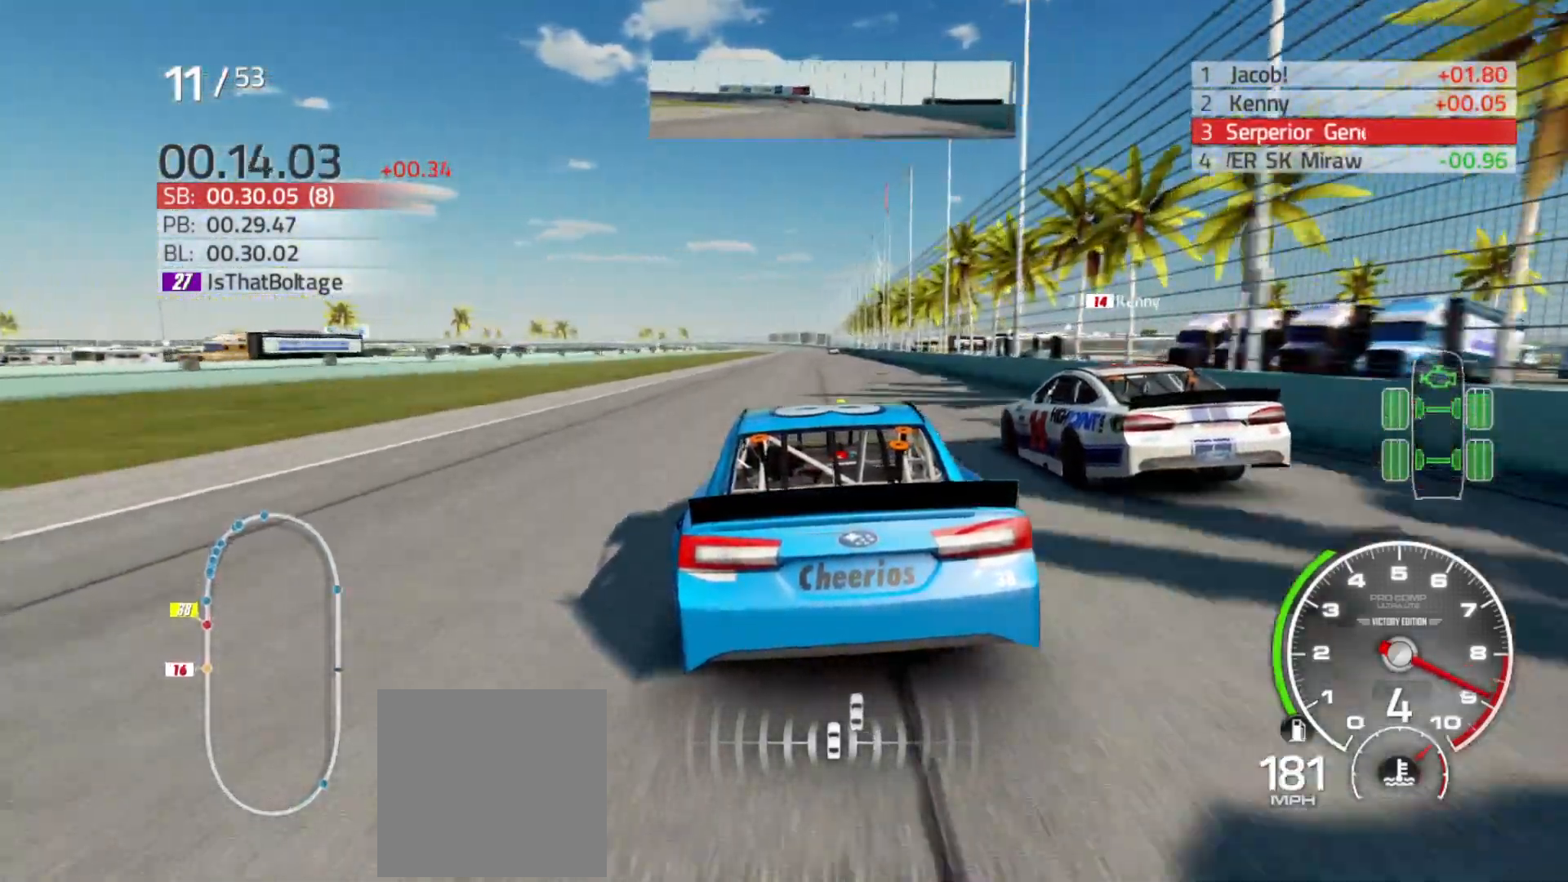
{"buttons": [], "left_stick": "right", "right_stick": "center", "events": [[183, "R2", "up"], [467, "left_stick", "right"]]}
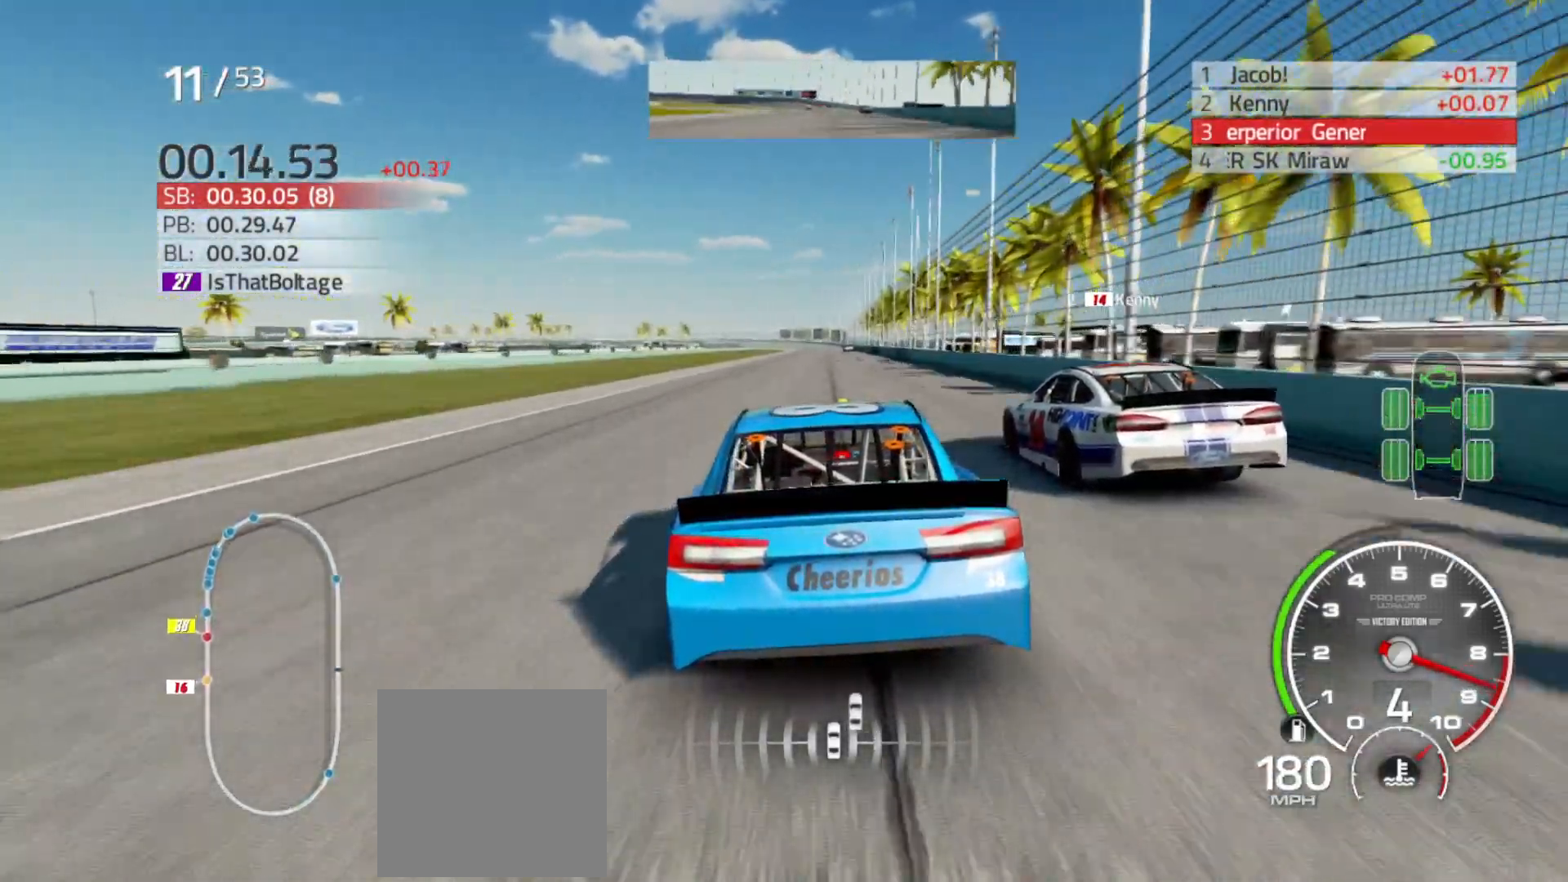
{"buttons": ["R2"], "left_stick": "center", "right_stick": "center", "events": [[50, "left_stick", "center"], [283, "R2", "down"], [317, "left_stick", "right"], [433, "left_stick", "center"]]}
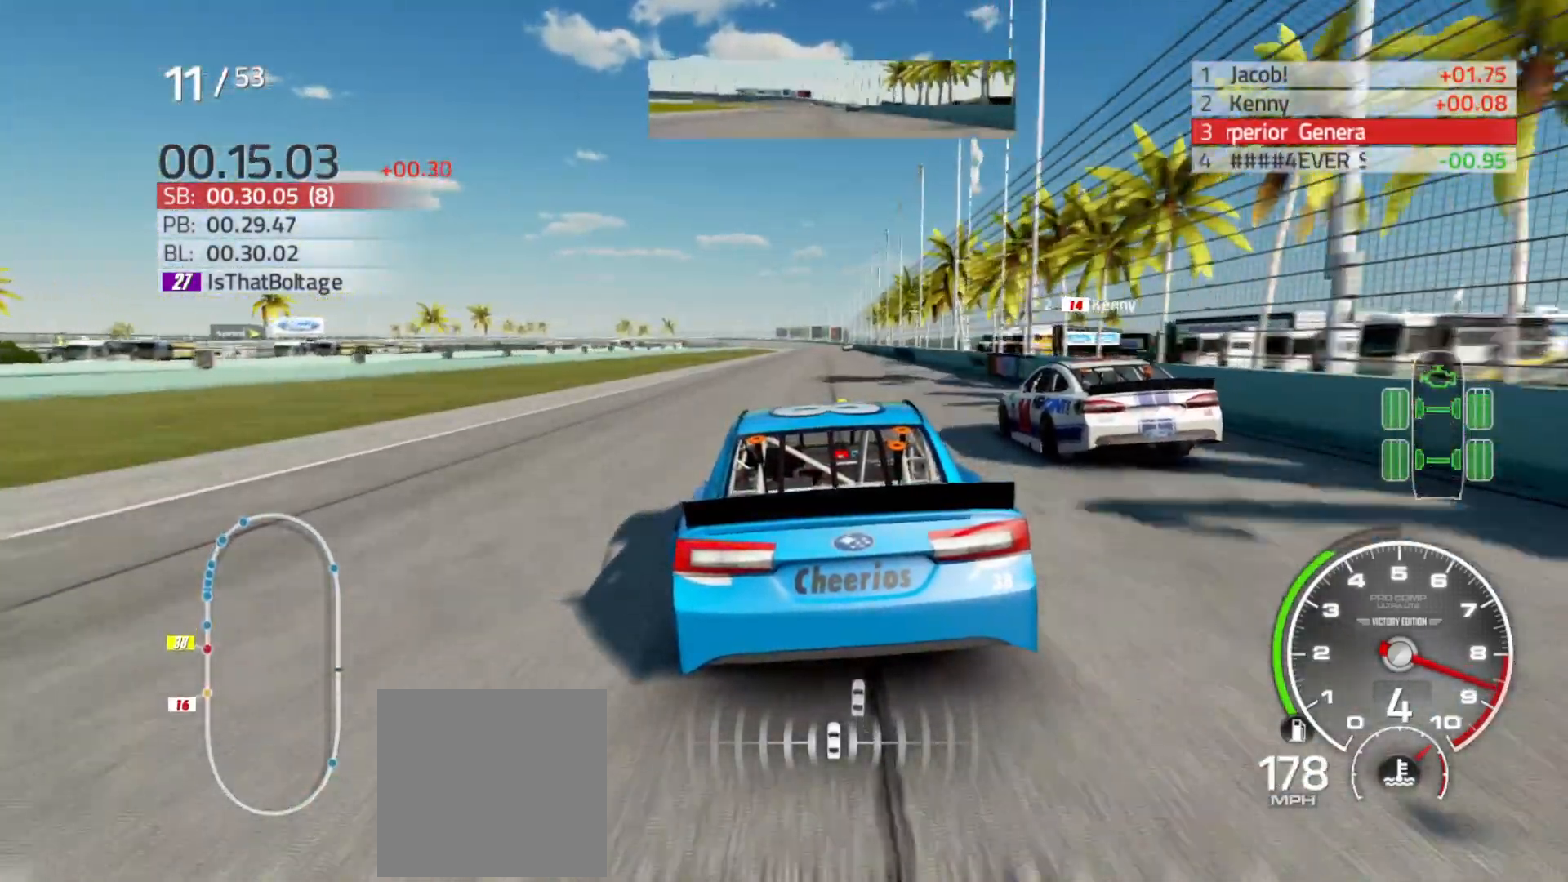
{"buttons": ["R2"], "left_stick": "center", "right_stick": "center", "events": [[283, "left_stick", "right"], [433, "left_stick", "center"]]}
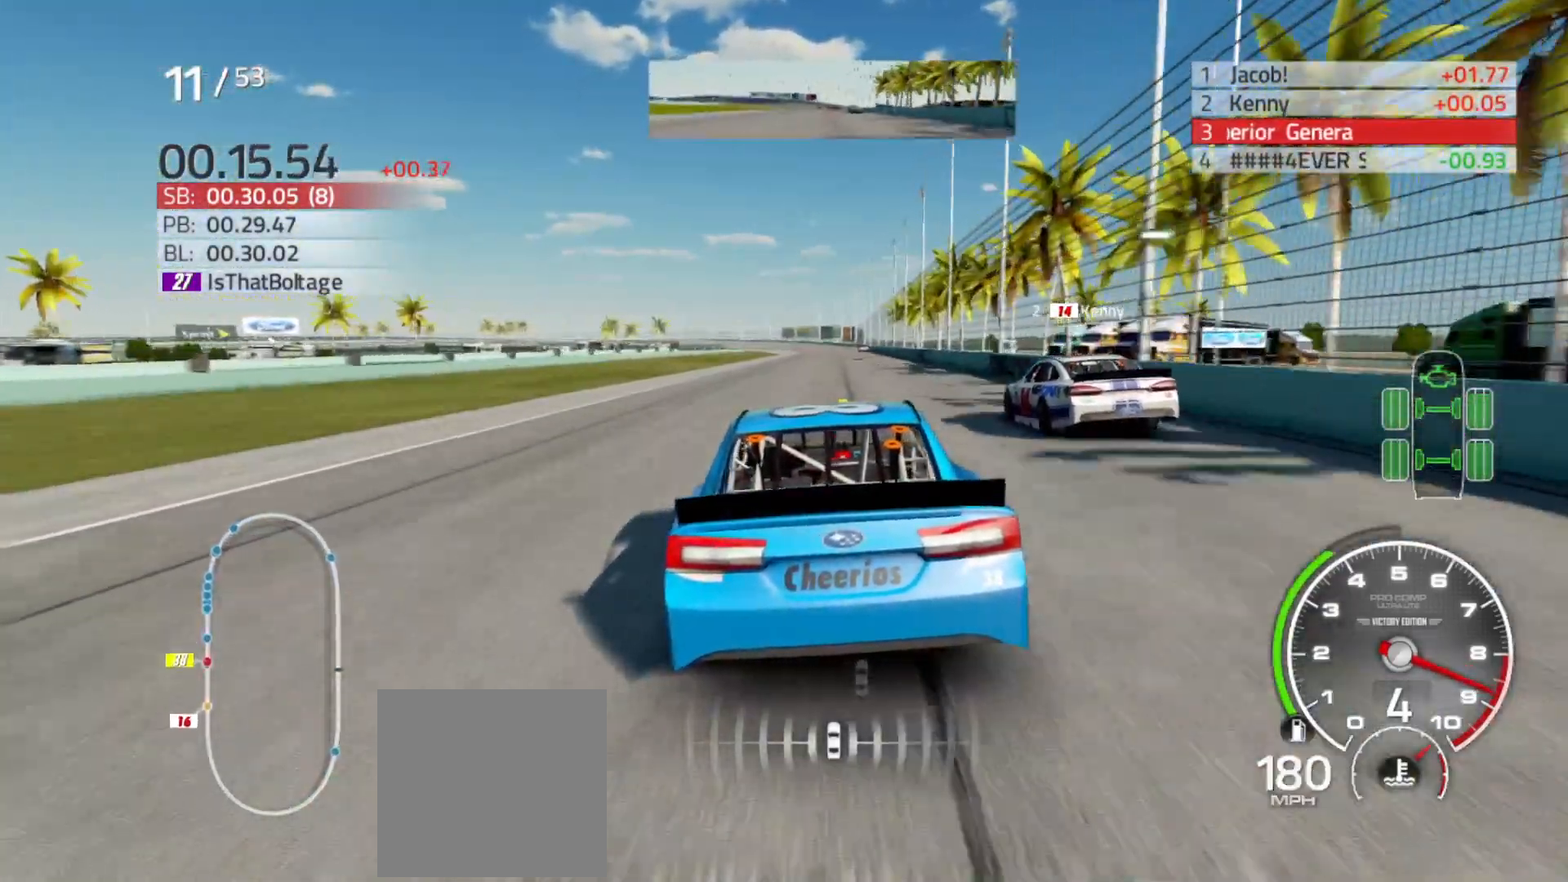
{"buttons": ["R2"], "left_stick": "right", "right_stick": "center", "events": [[50, "left_stick", "right"], [200, "left_stick", "center"], [317, "left_stick", "right"]]}
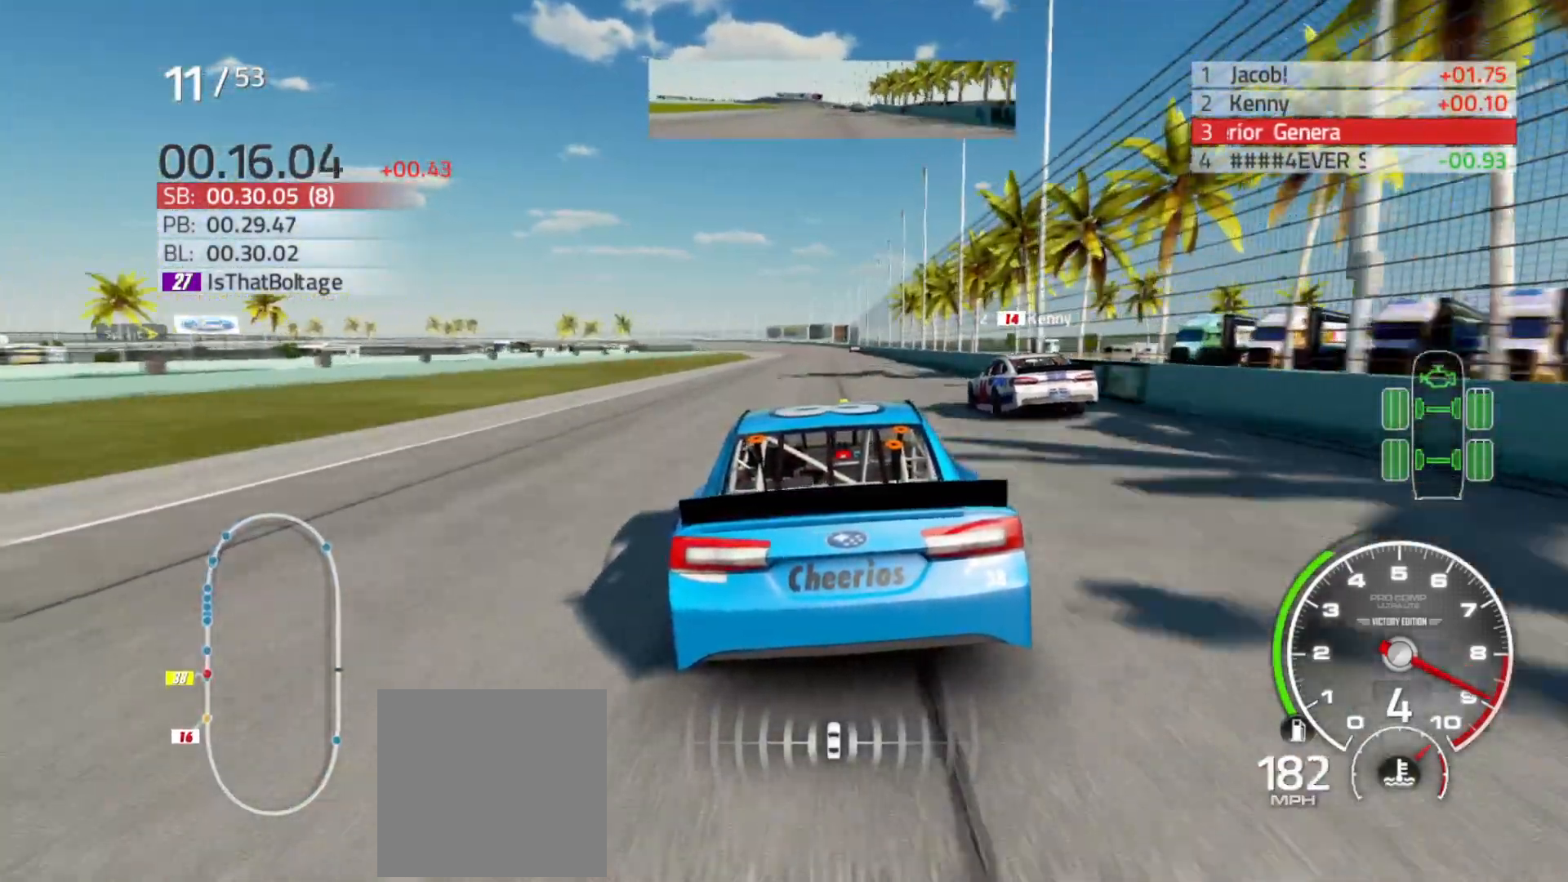
{"buttons": ["R2"], "left_stick": "right", "right_stick": "center", "events": [[17, "left_stick", "center"], [83, "left_stick", "right"], [250, "left_stick", "center"], [383, "left_stick", "right"]]}
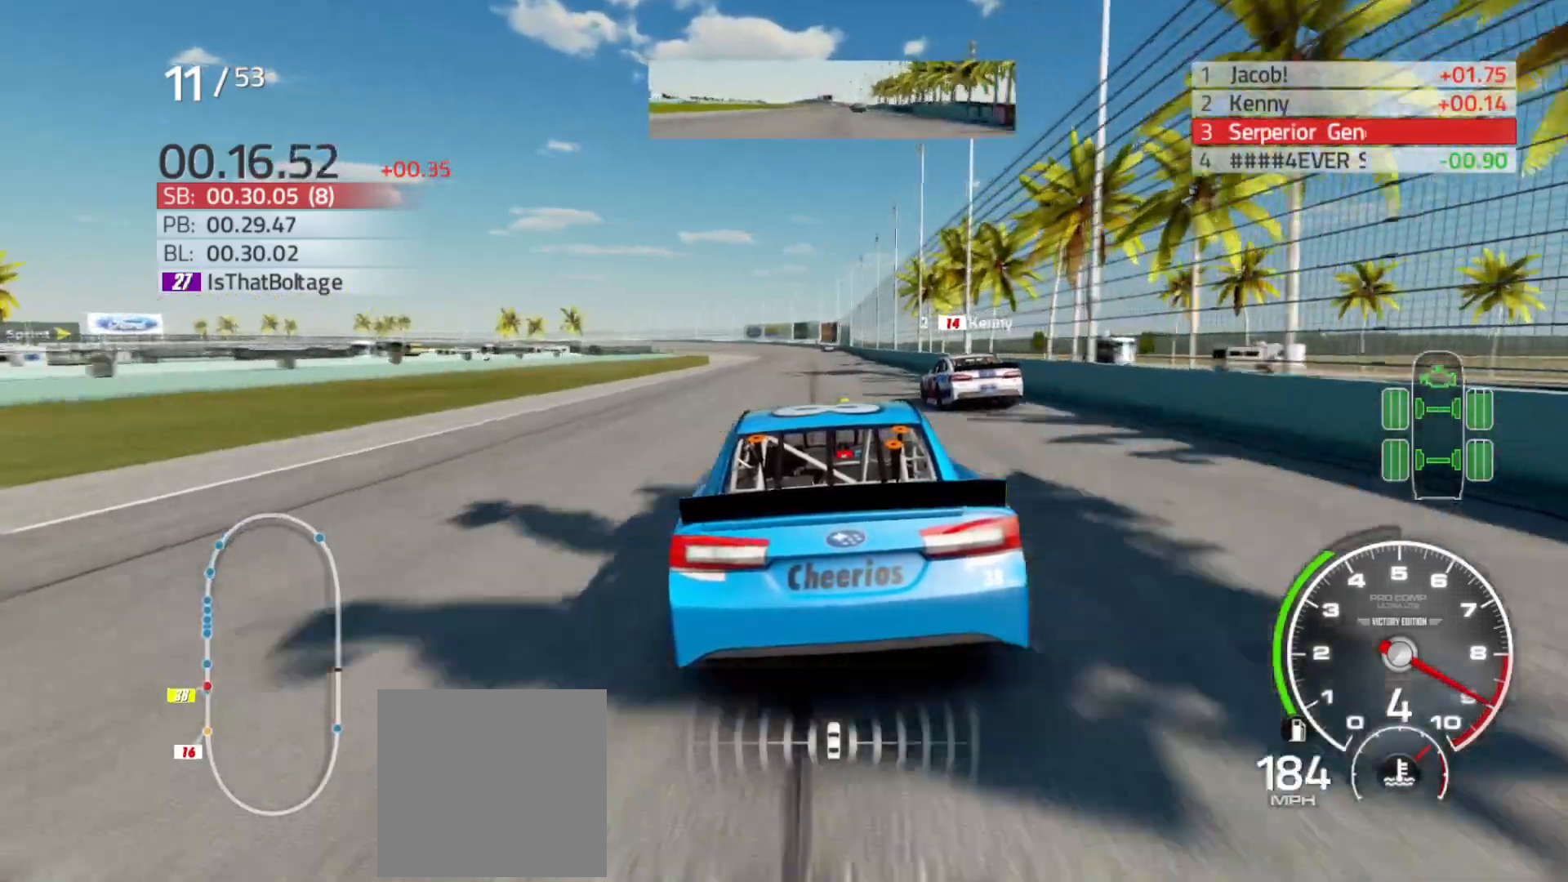
{"buttons": ["R2"], "left_stick": "center", "right_stick": "center", "events": [[50, "left_stick", "center"]]}
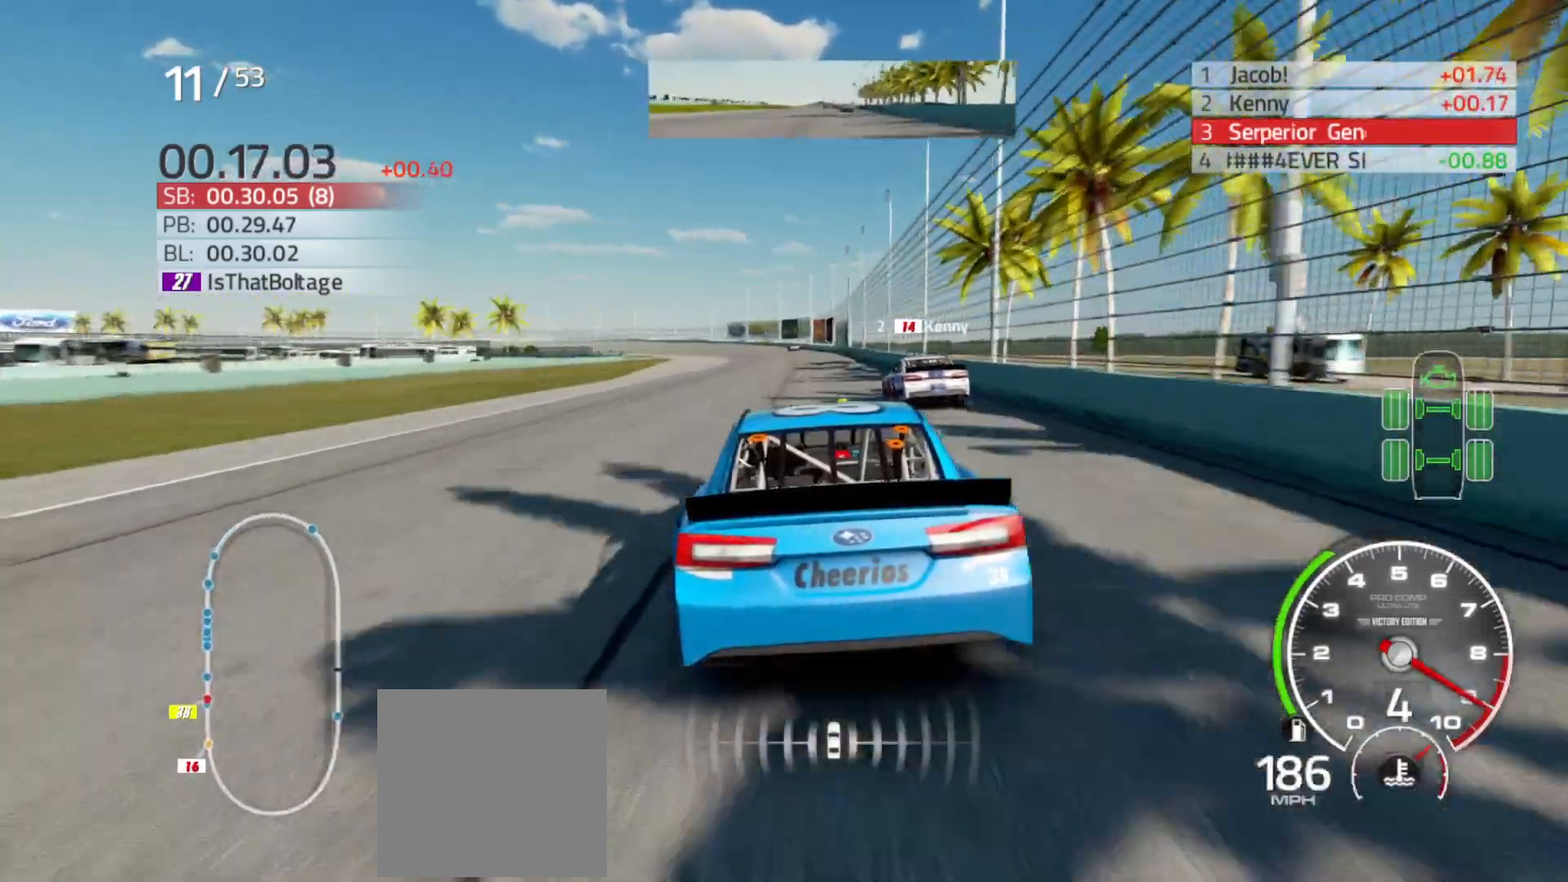
{"buttons": ["R2"], "left_stick": "center", "right_stick": "center", "events": []}
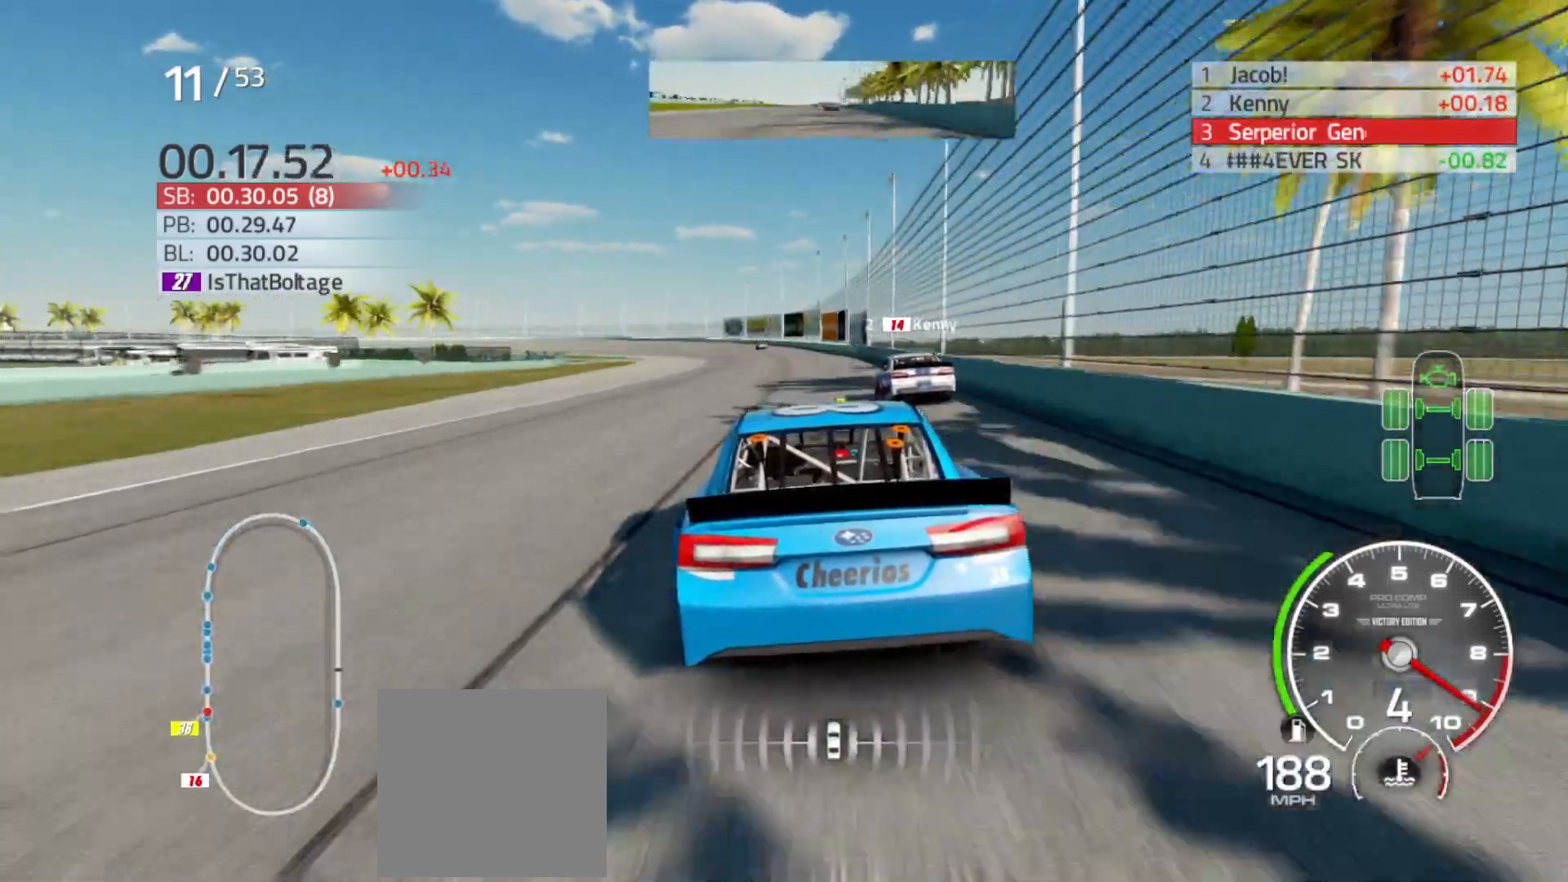
{"buttons": ["R2"], "left_stick": "center", "right_stick": "center", "events": [[217, "left_stick", "left"], [383, "left_stick", "center"]]}
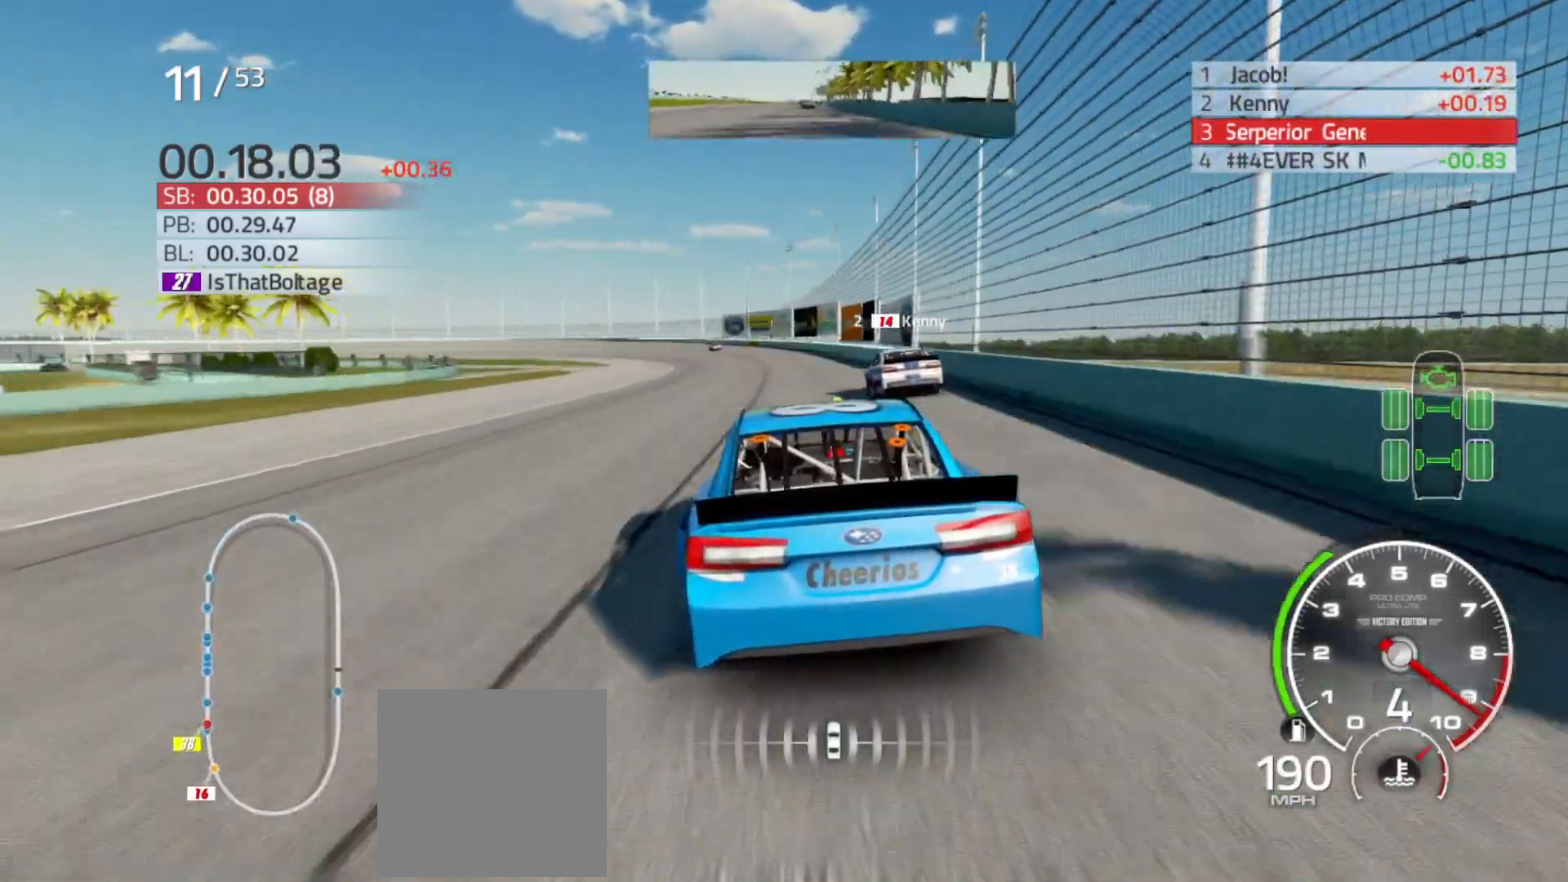
{"buttons": ["R2"], "left_stick": "left", "right_stick": "center", "events": [[133, "left_stick", "left"], [300, "left_stick", "center"], [417, "left_stick", "left"]]}
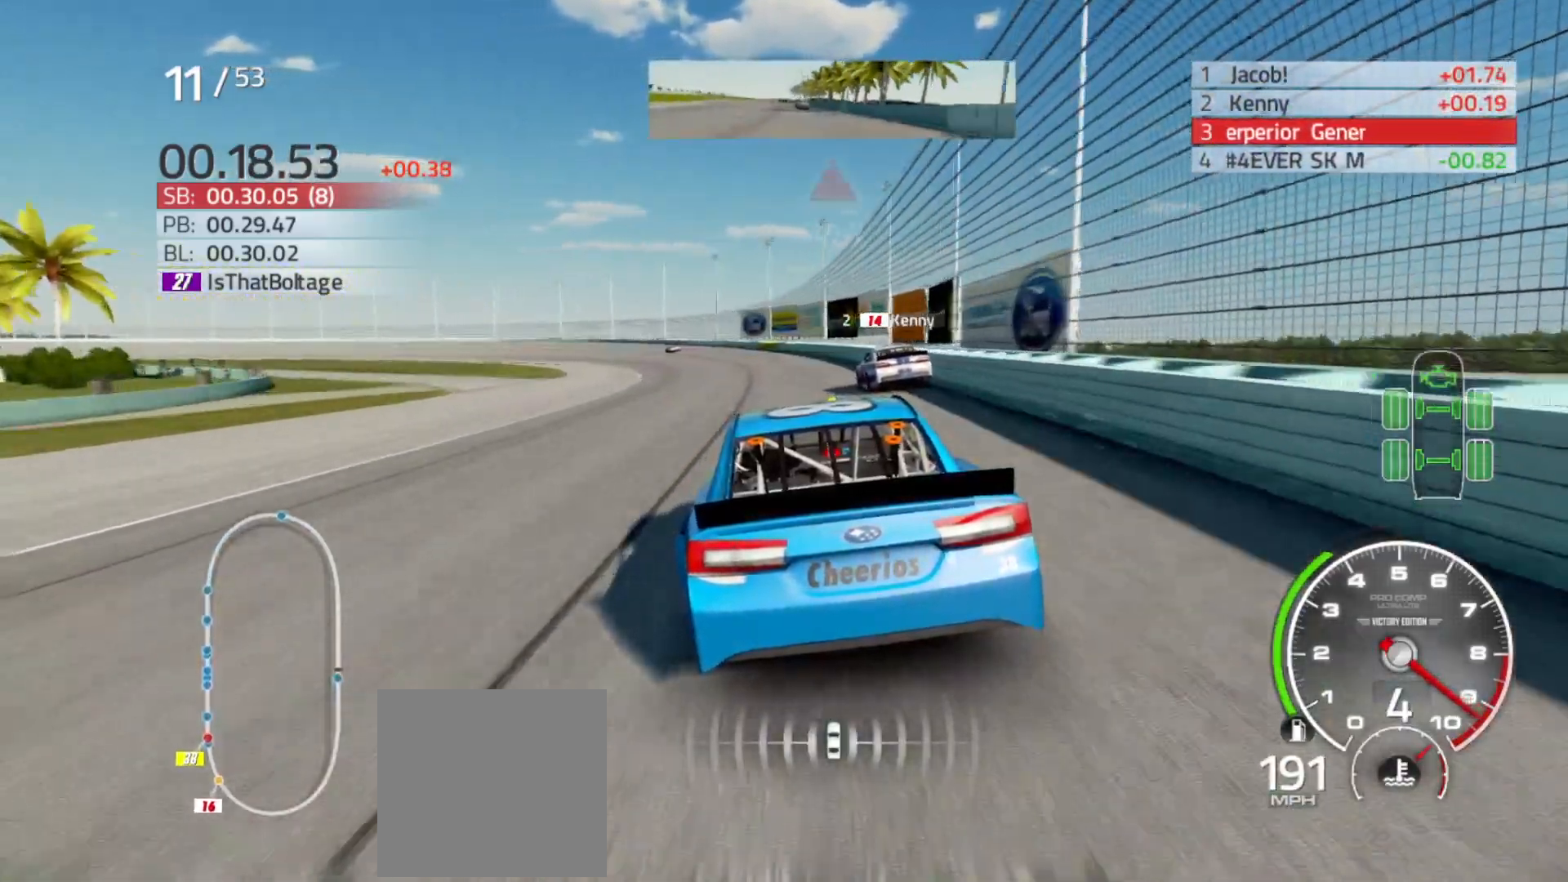
{"buttons": ["R2"], "left_stick": "left", "right_stick": "center", "events": []}
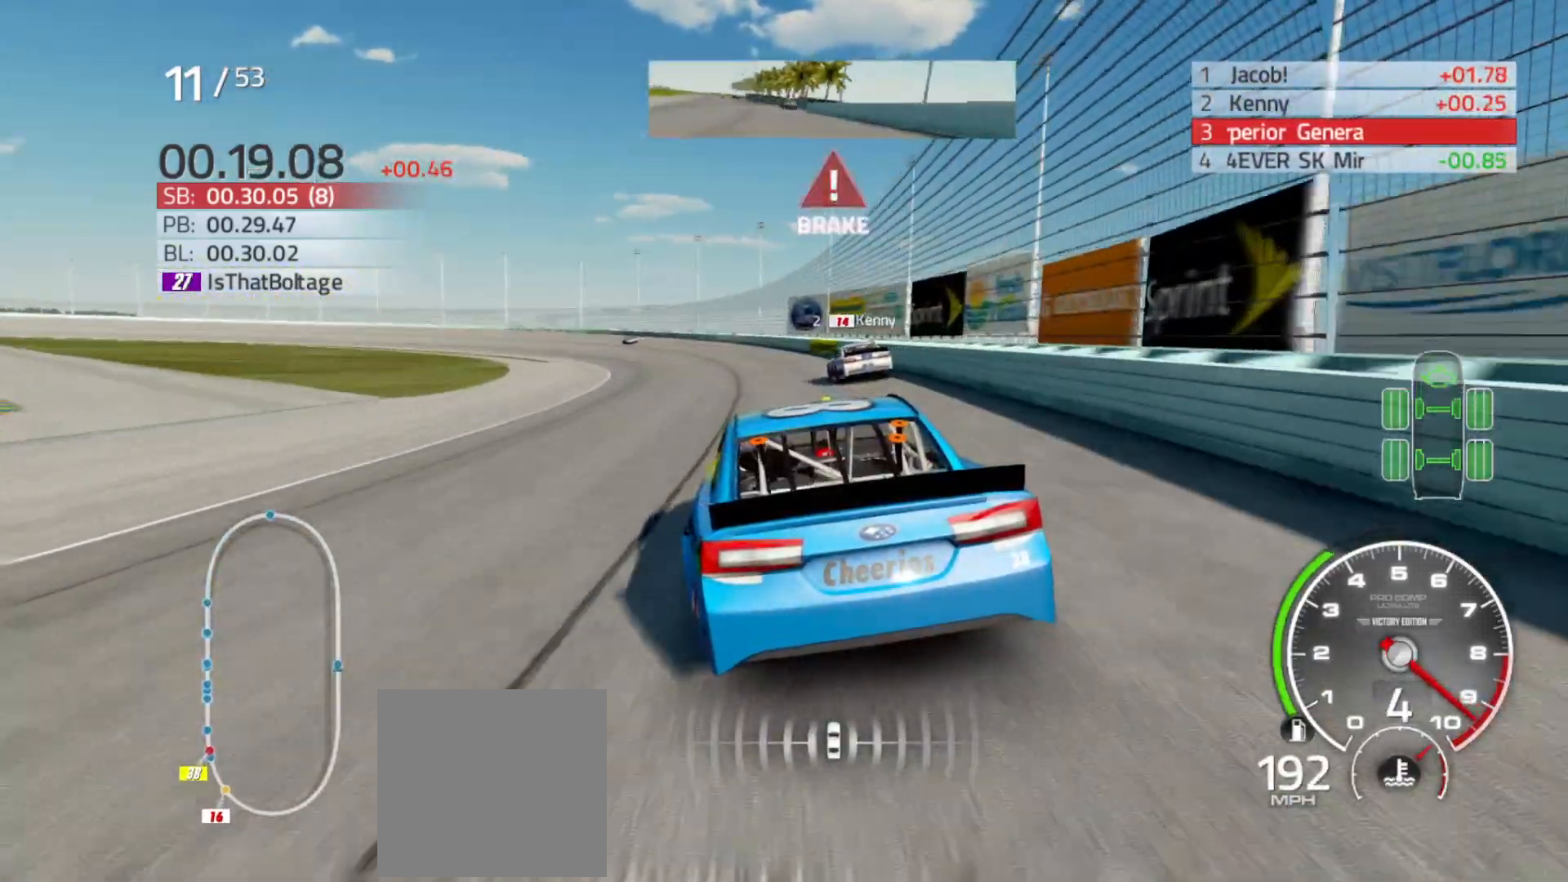
{"buttons": [], "left_stick": "left", "right_stick": "center", "events": [[150, "R2", "up"], [367, "L2", "down"], [500, "L2", "up"]]}
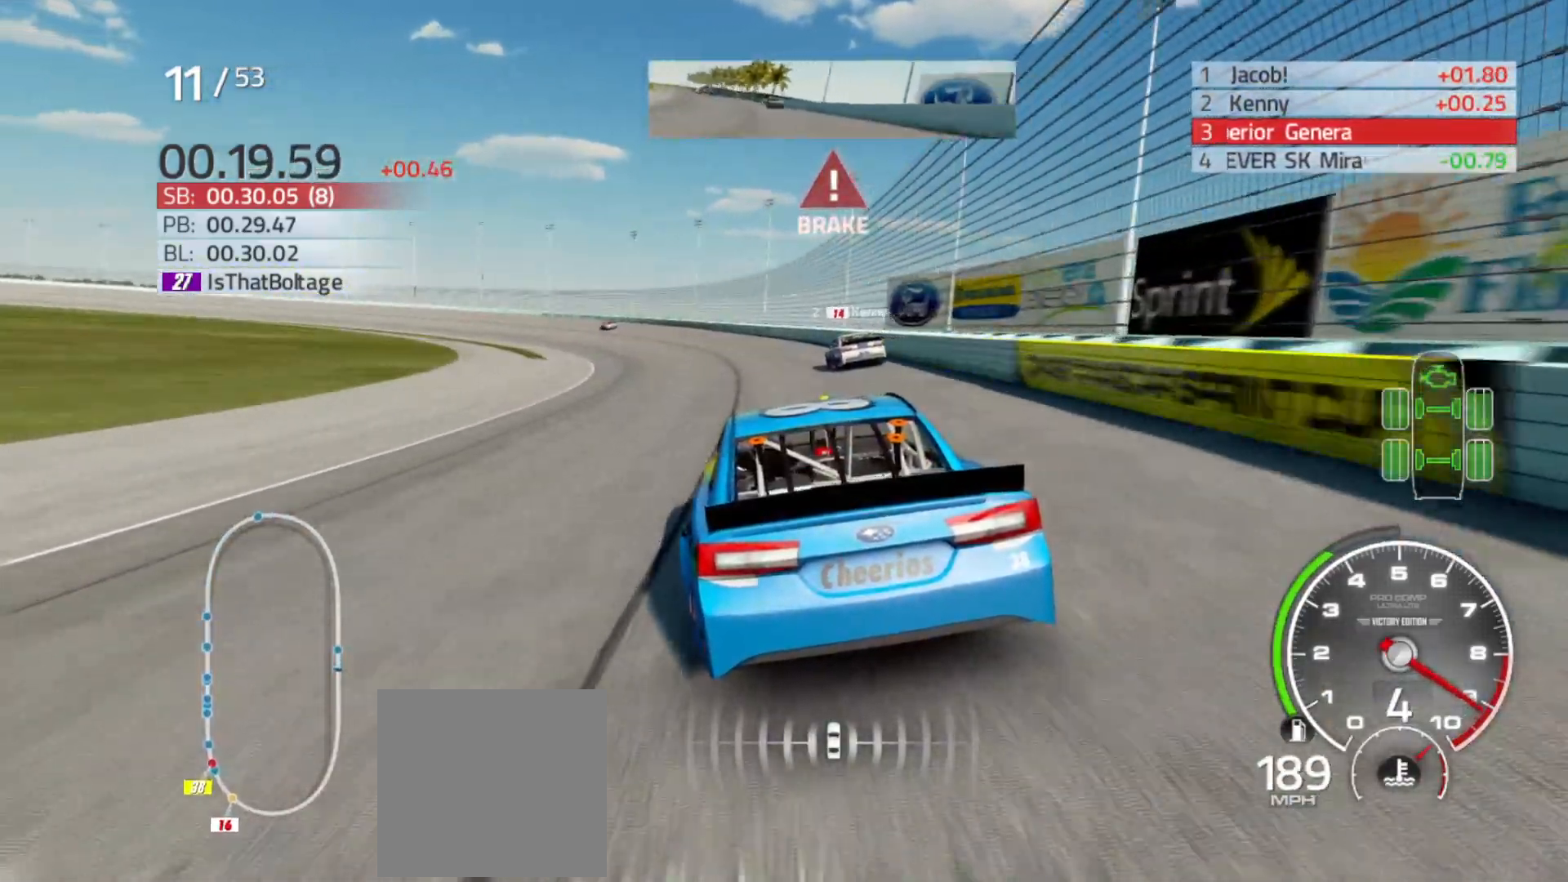
{"buttons": ["L2"], "left_stick": "left", "right_stick": "center", "events": [[133, "L2", "down"]]}
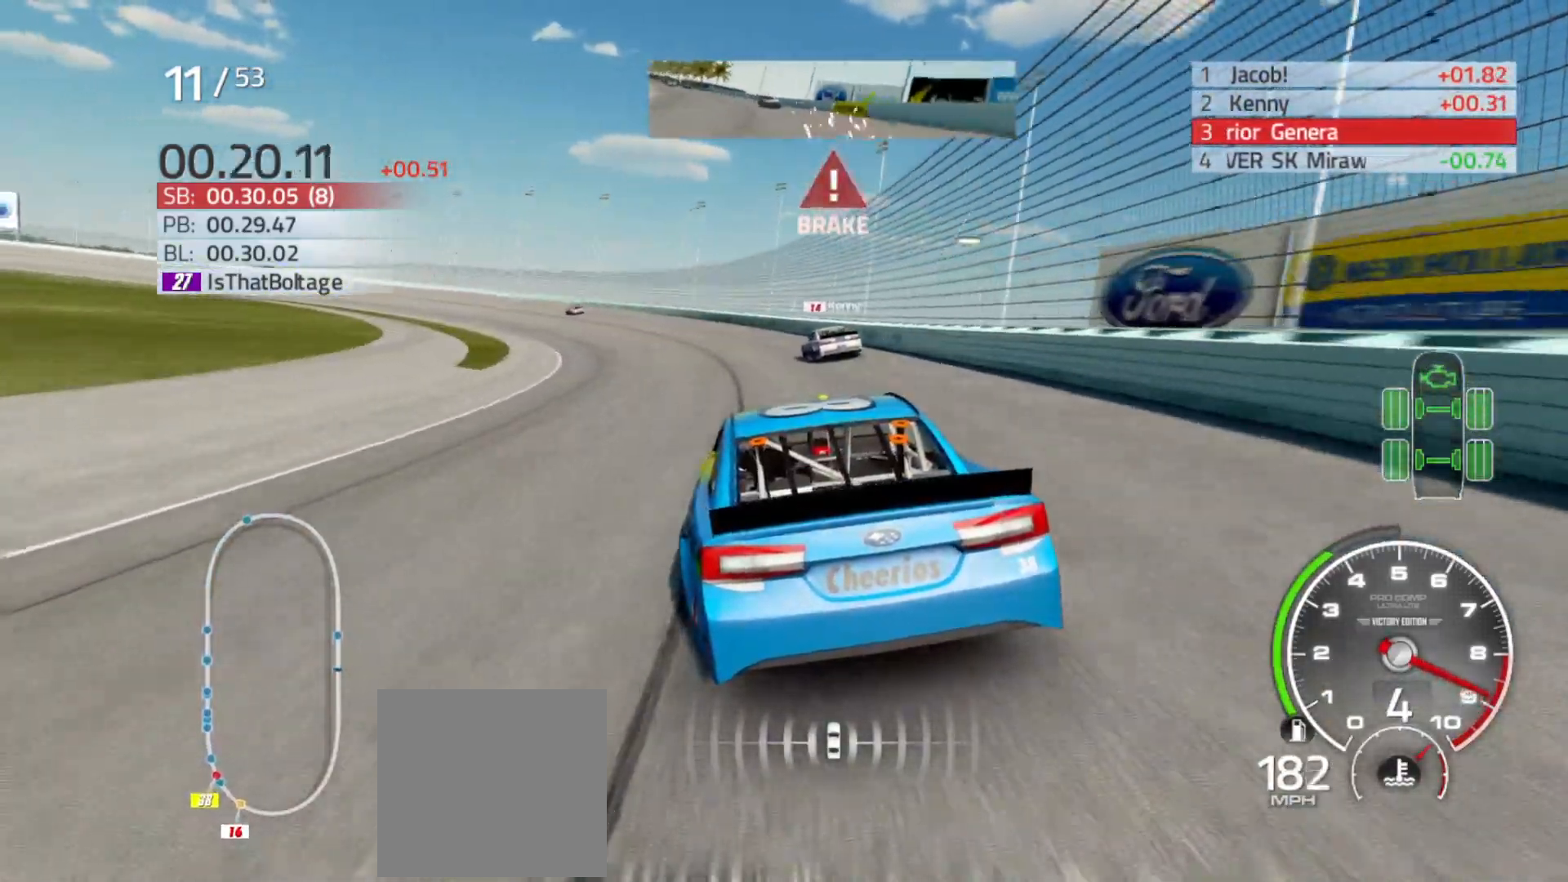
{"buttons": ["L2"], "left_stick": "left", "right_stick": "center", "events": []}
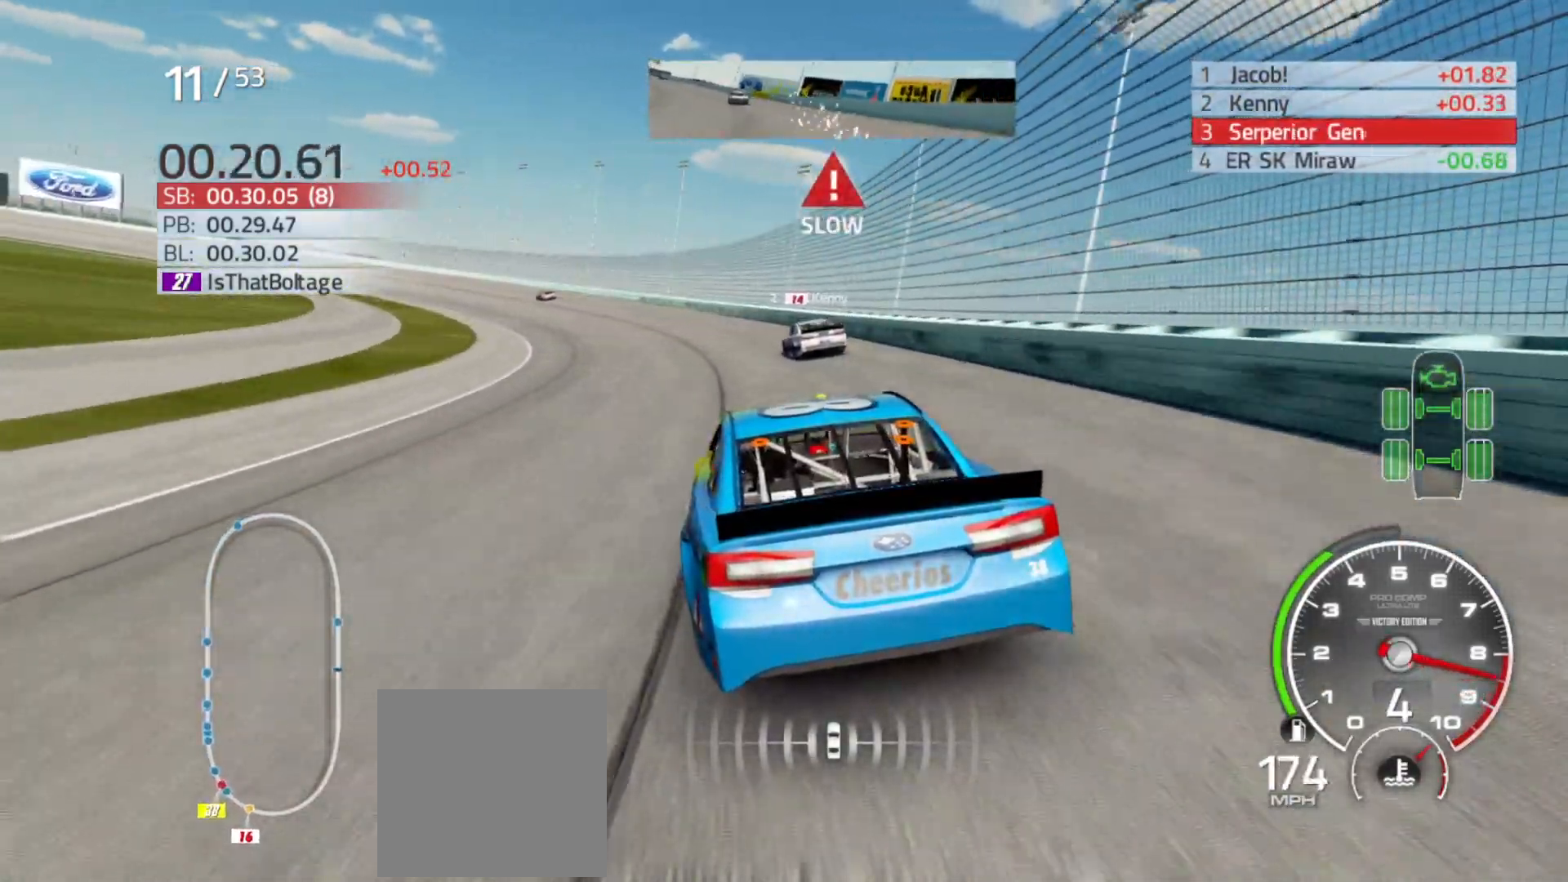
{"buttons": [], "left_stick": "left", "right_stick": "center", "events": [[250, "L2", "up"]]}
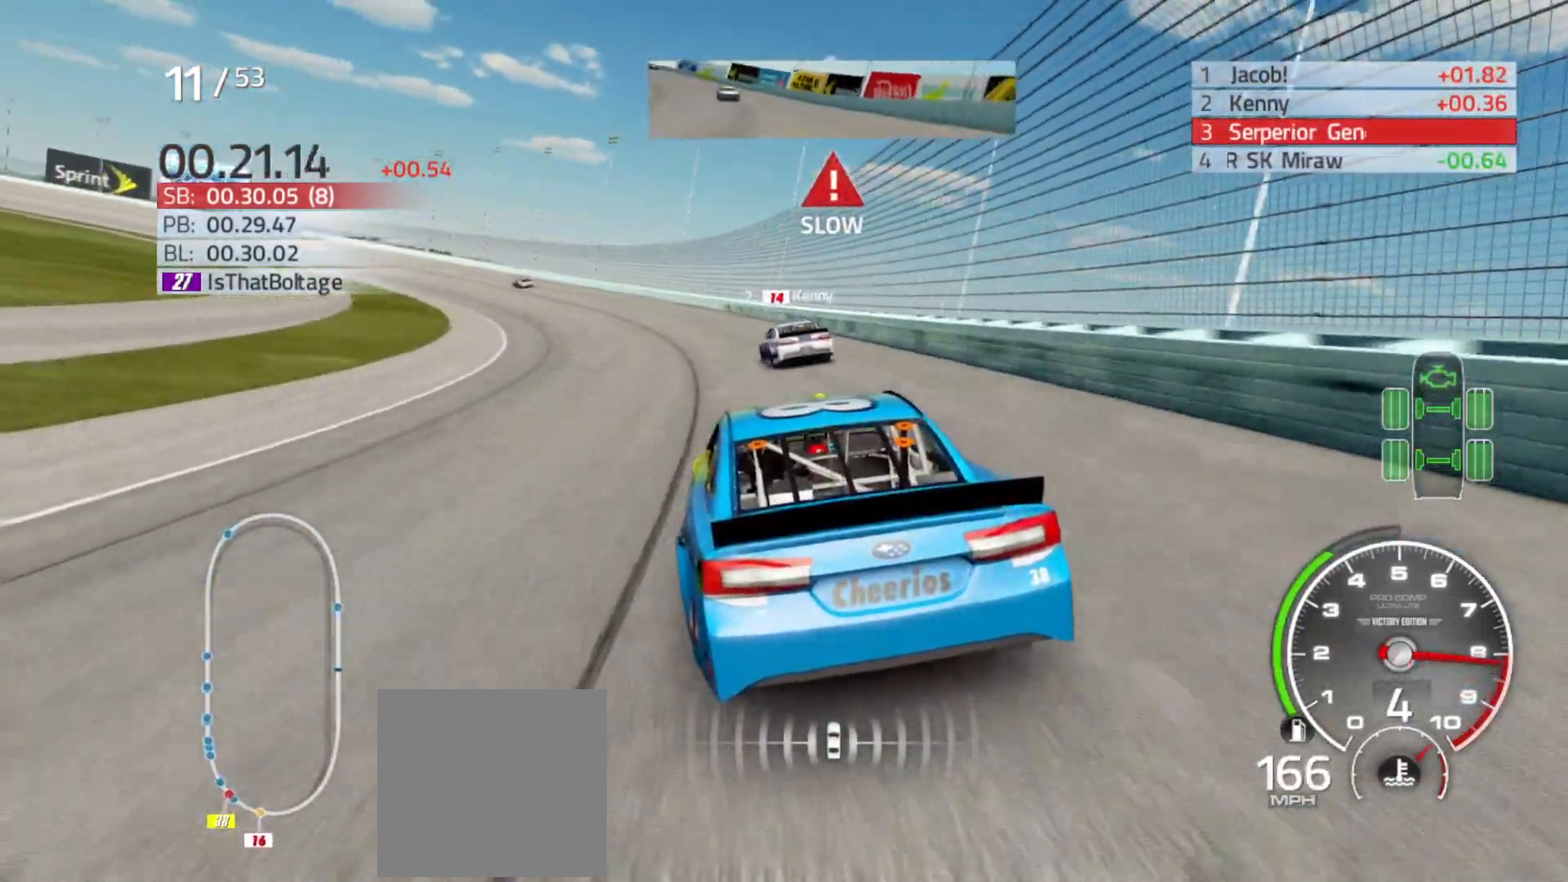
{"buttons": ["R2"], "left_stick": "left", "right_stick": "center", "events": [[150, "R2", "down"]]}
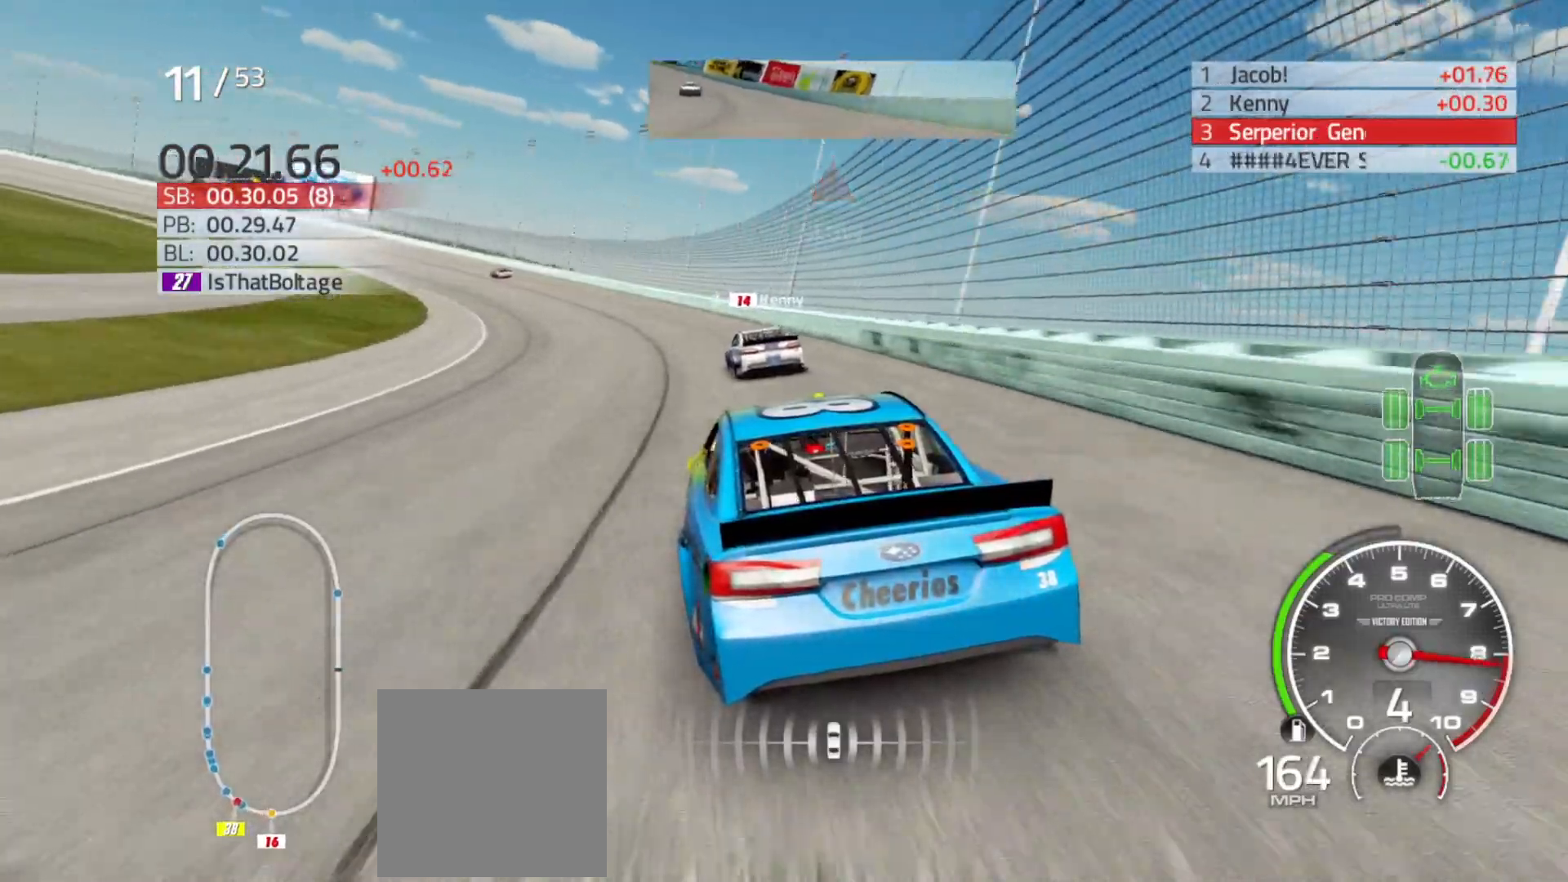
{"buttons": ["R2"], "left_stick": "left", "right_stick": "center", "events": []}
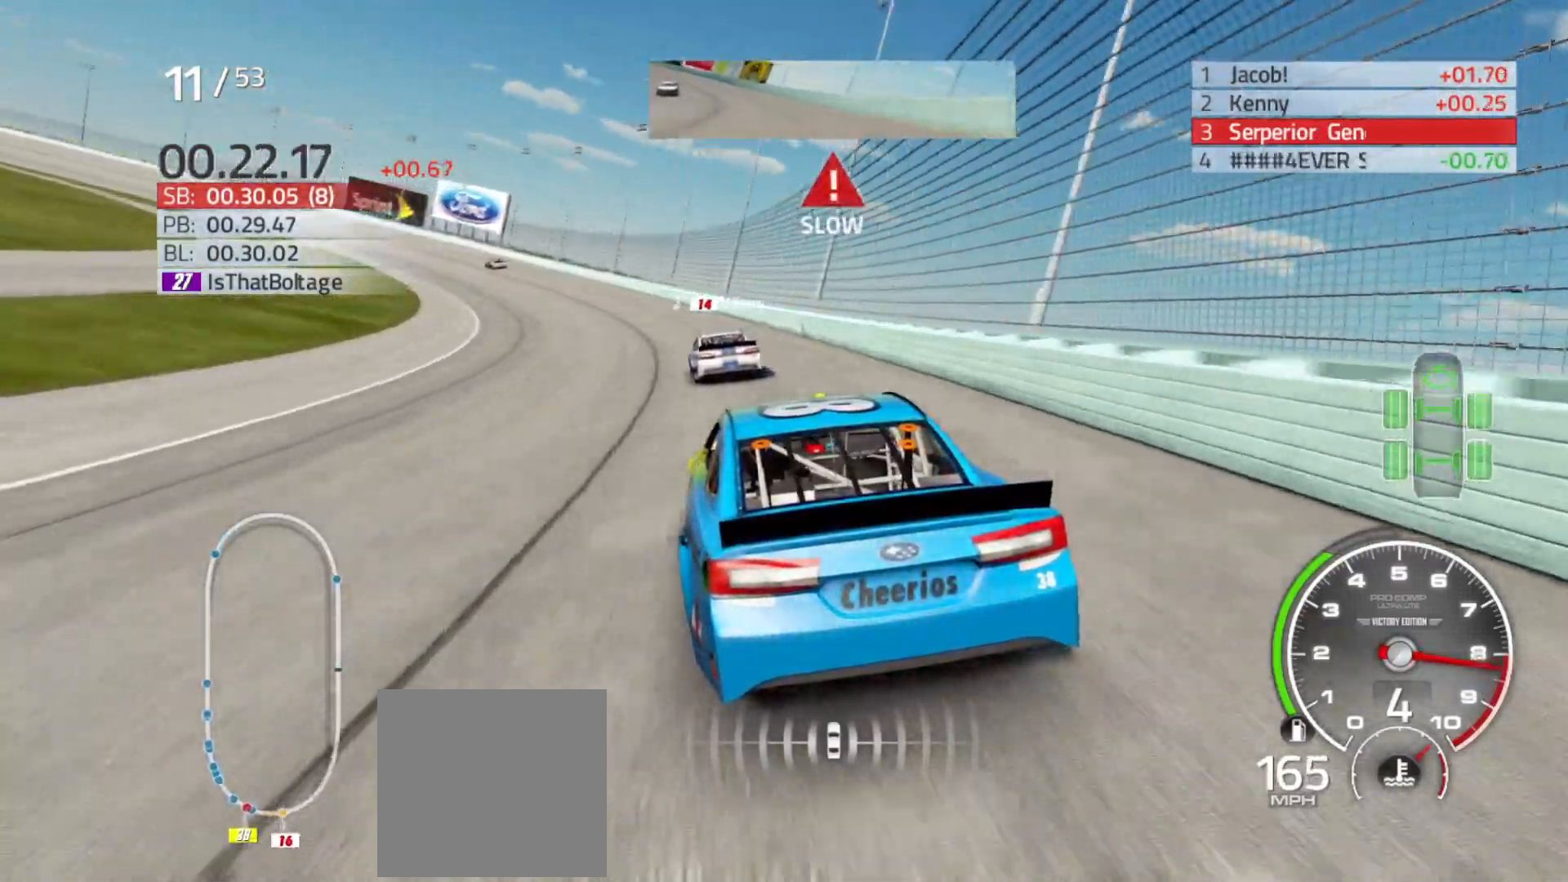
{"buttons": ["R2"], "left_stick": "left", "right_stick": "center", "events": []}
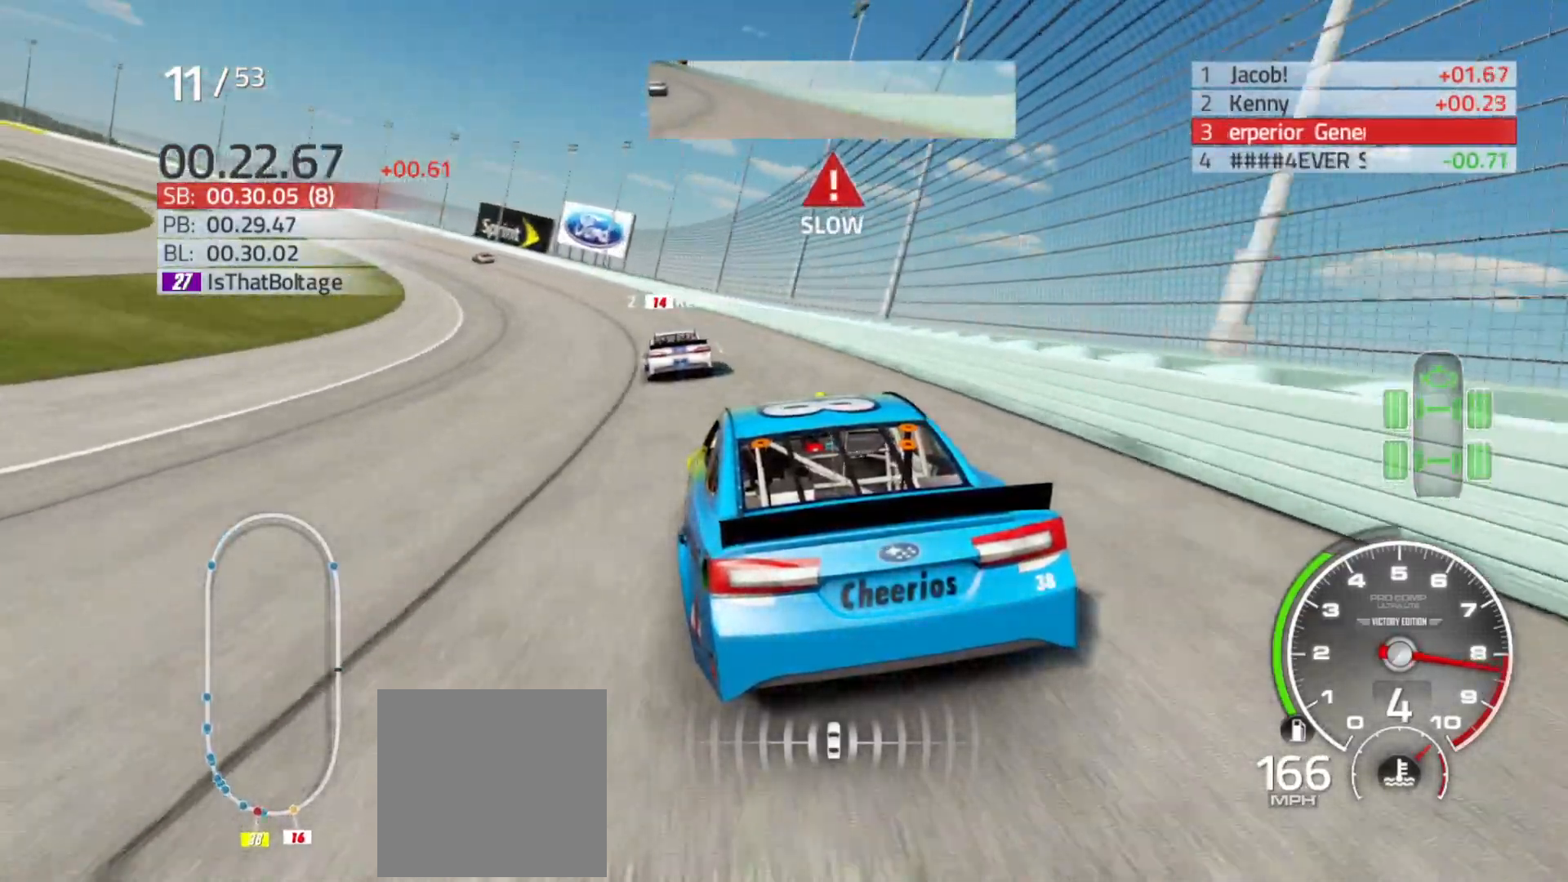
{"buttons": ["R2"], "left_stick": "left", "right_stick": "center", "events": []}
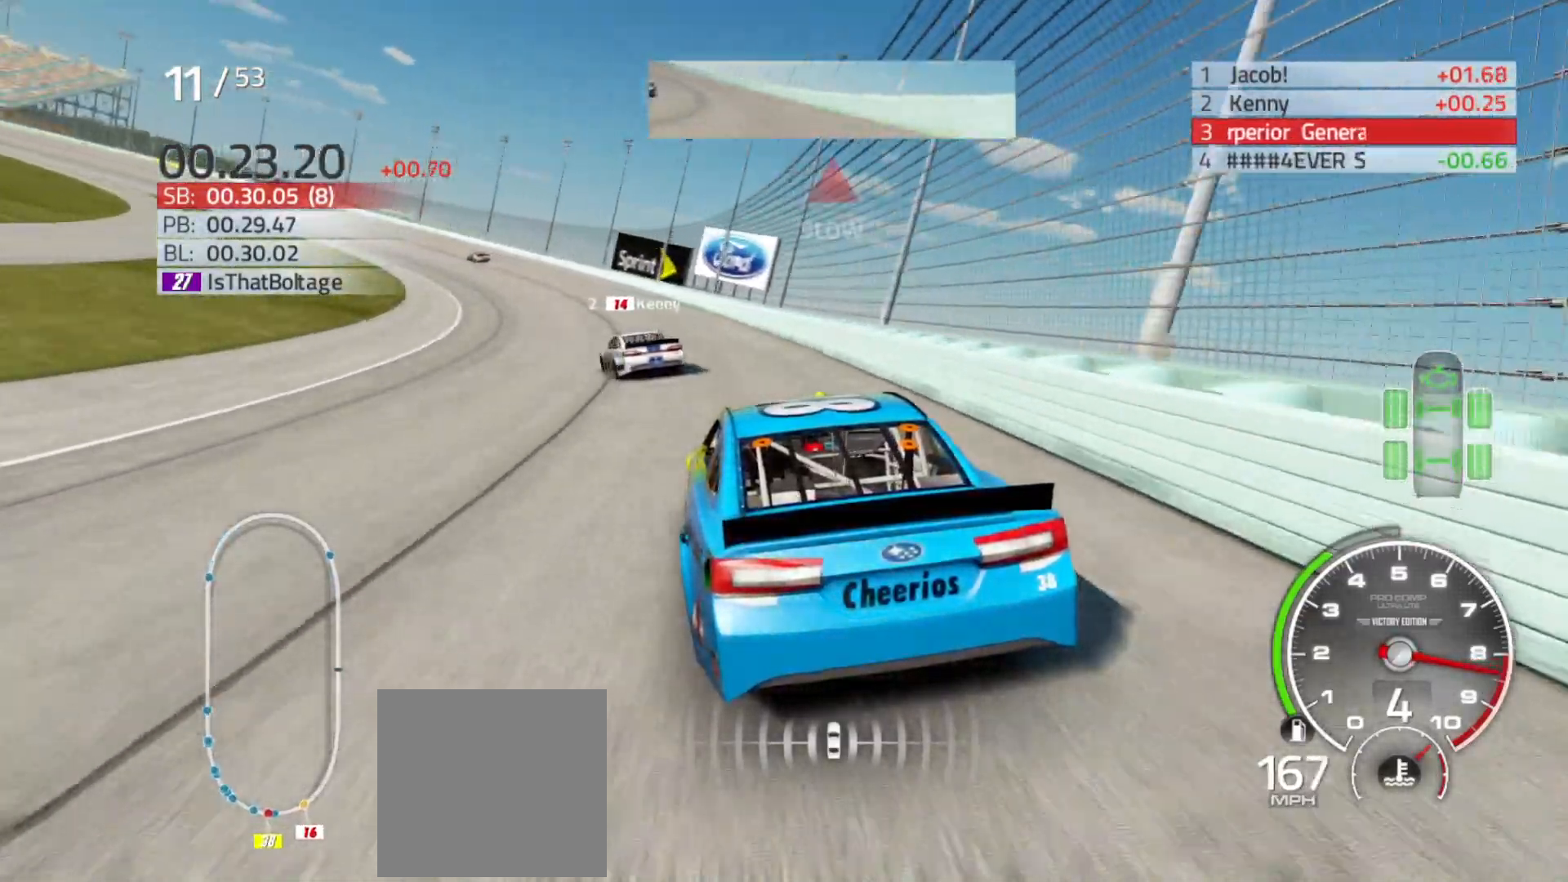
{"buttons": ["R2"], "left_stick": "left", "right_stick": "center", "events": []}
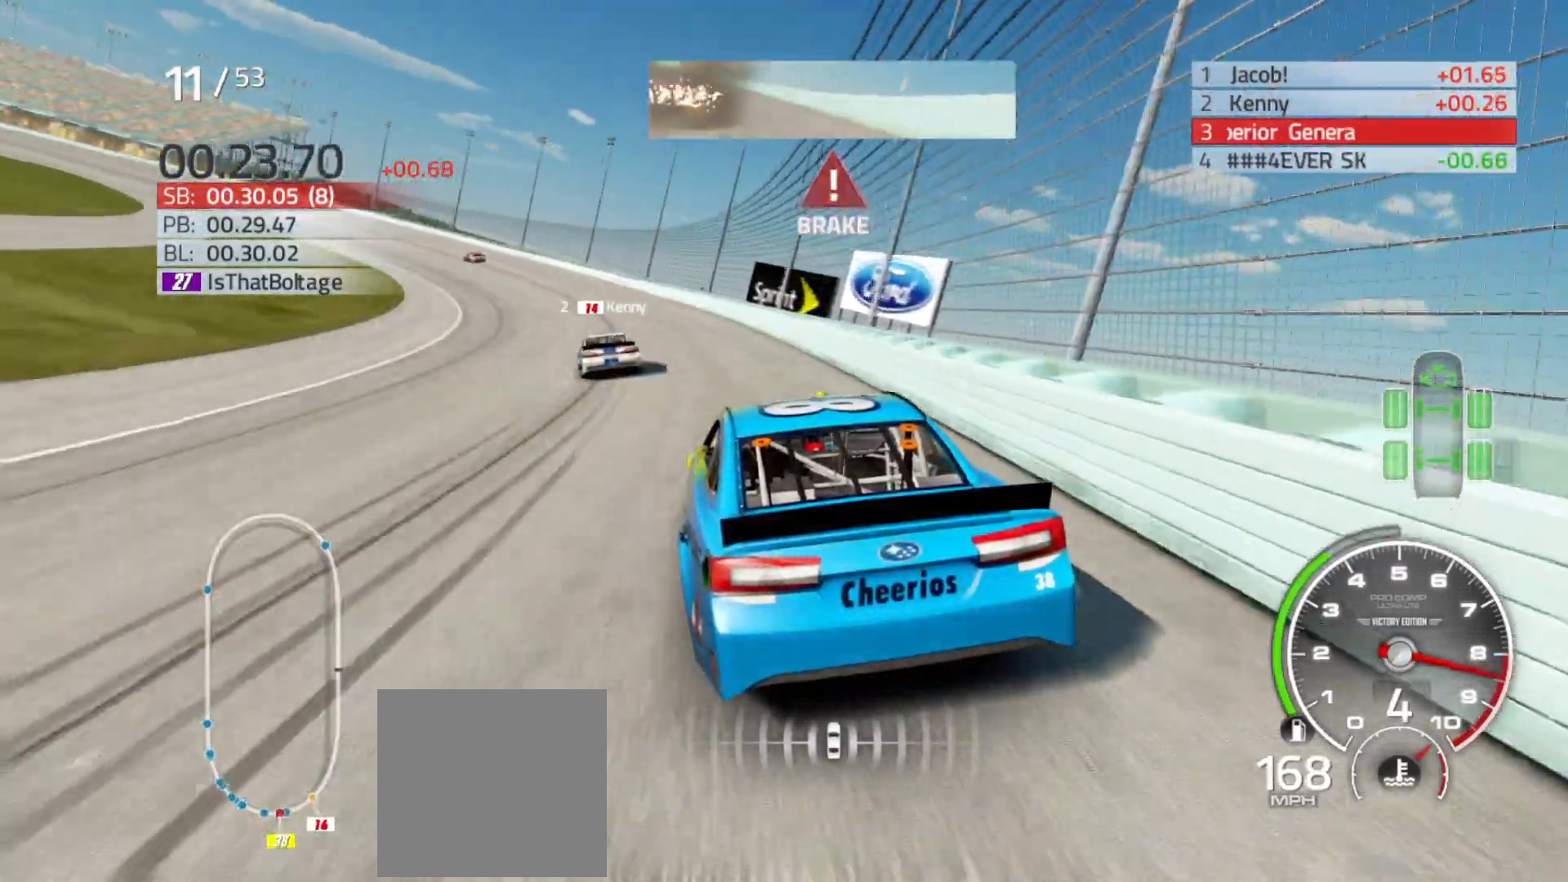
{"buttons": ["R2"], "left_stick": "left", "right_stick": "center", "events": []}
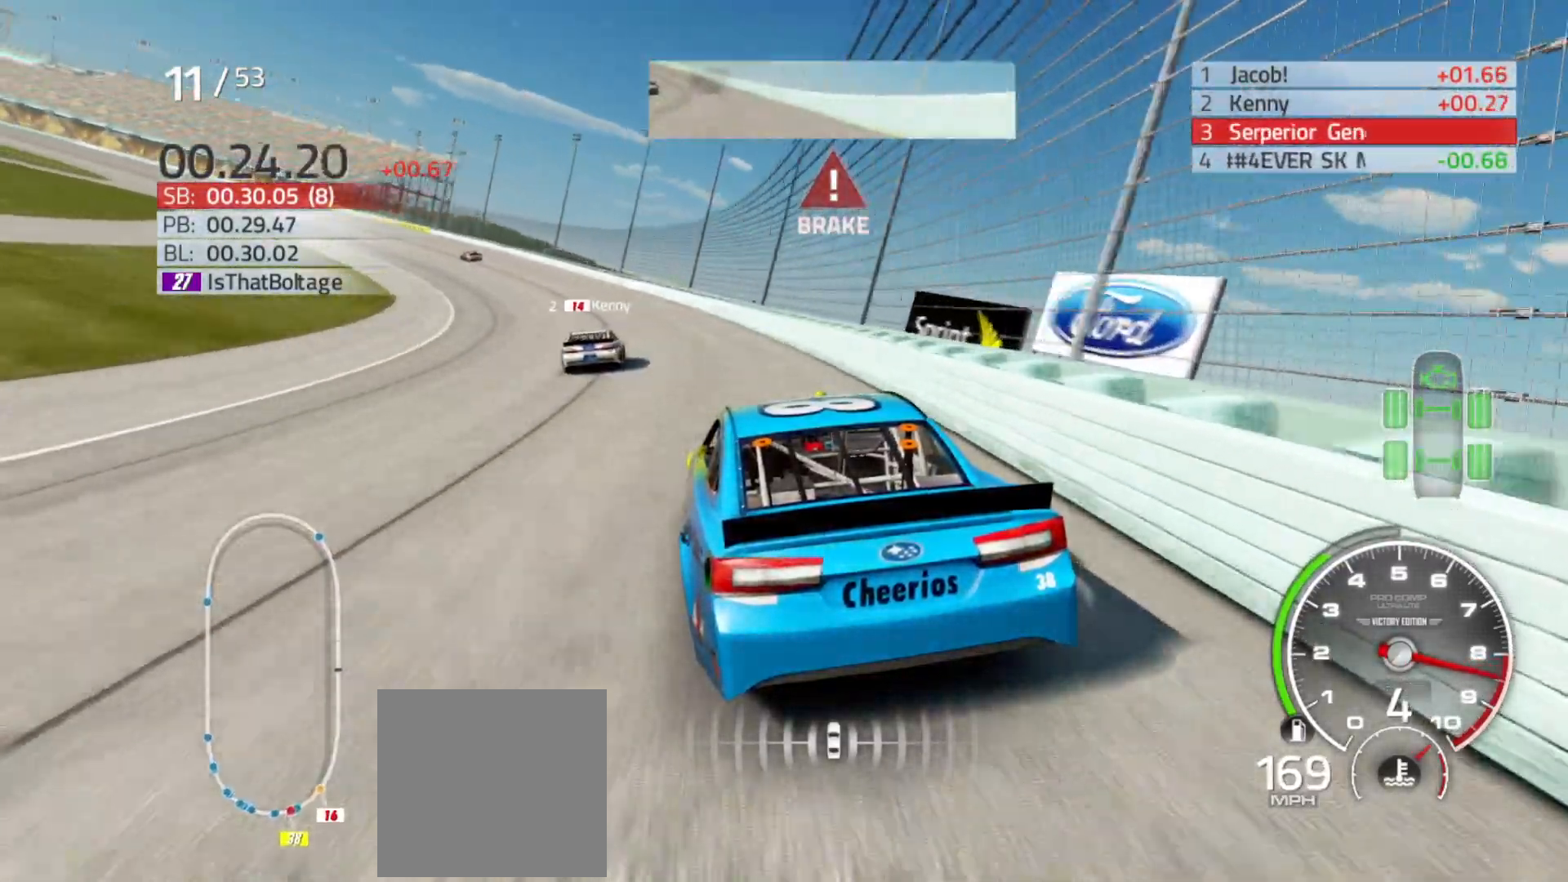
{"buttons": ["R2"], "left_stick": "left", "right_stick": "center", "events": []}
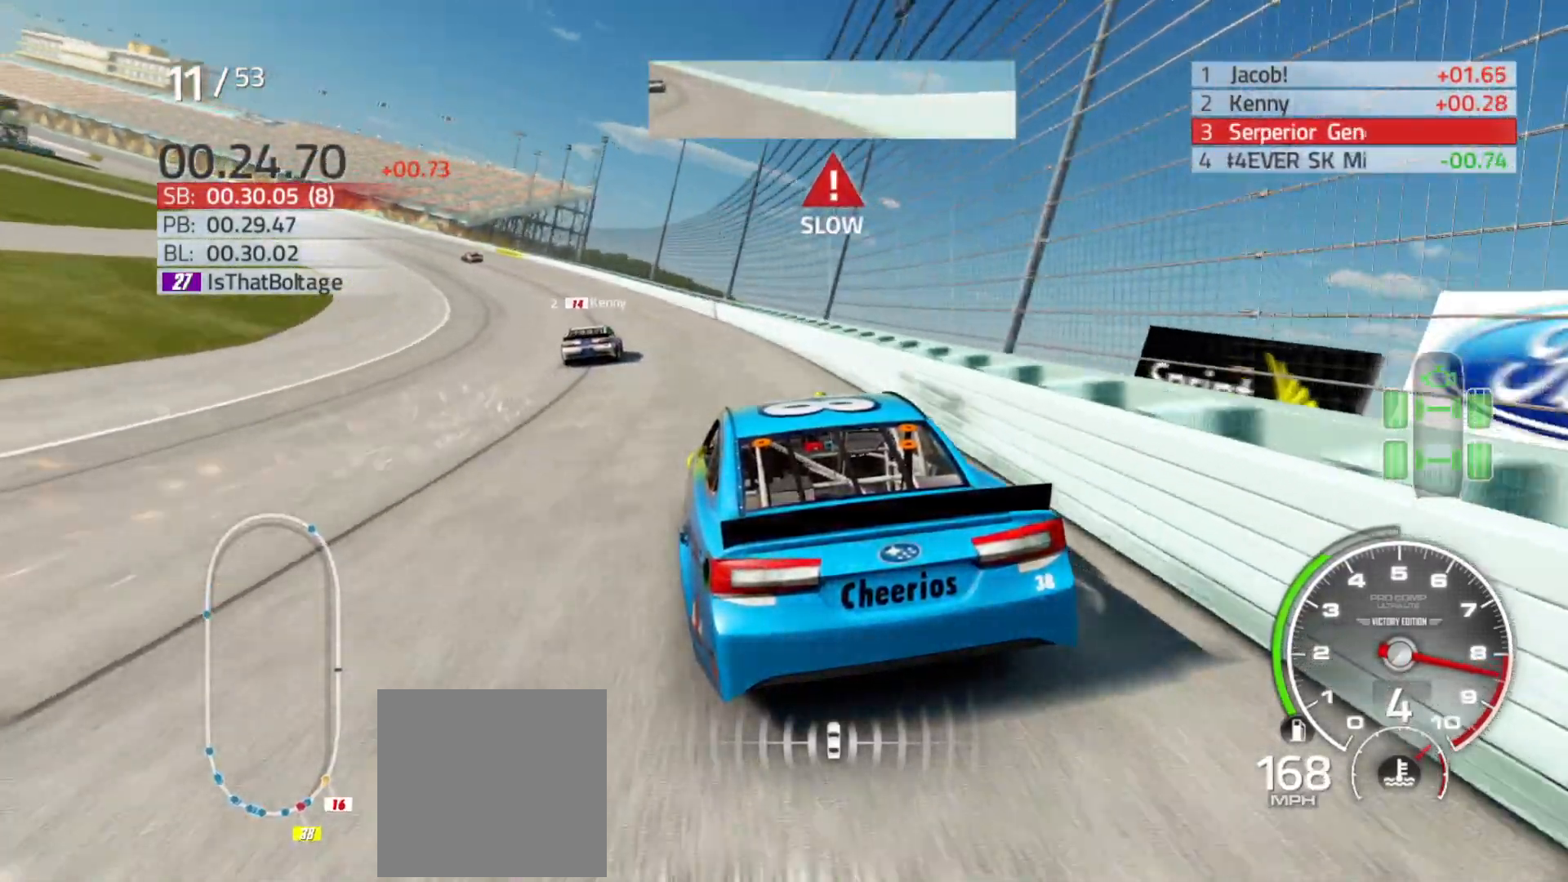
{"buttons": ["R2"], "left_stick": "left", "right_stick": "center", "events": []}
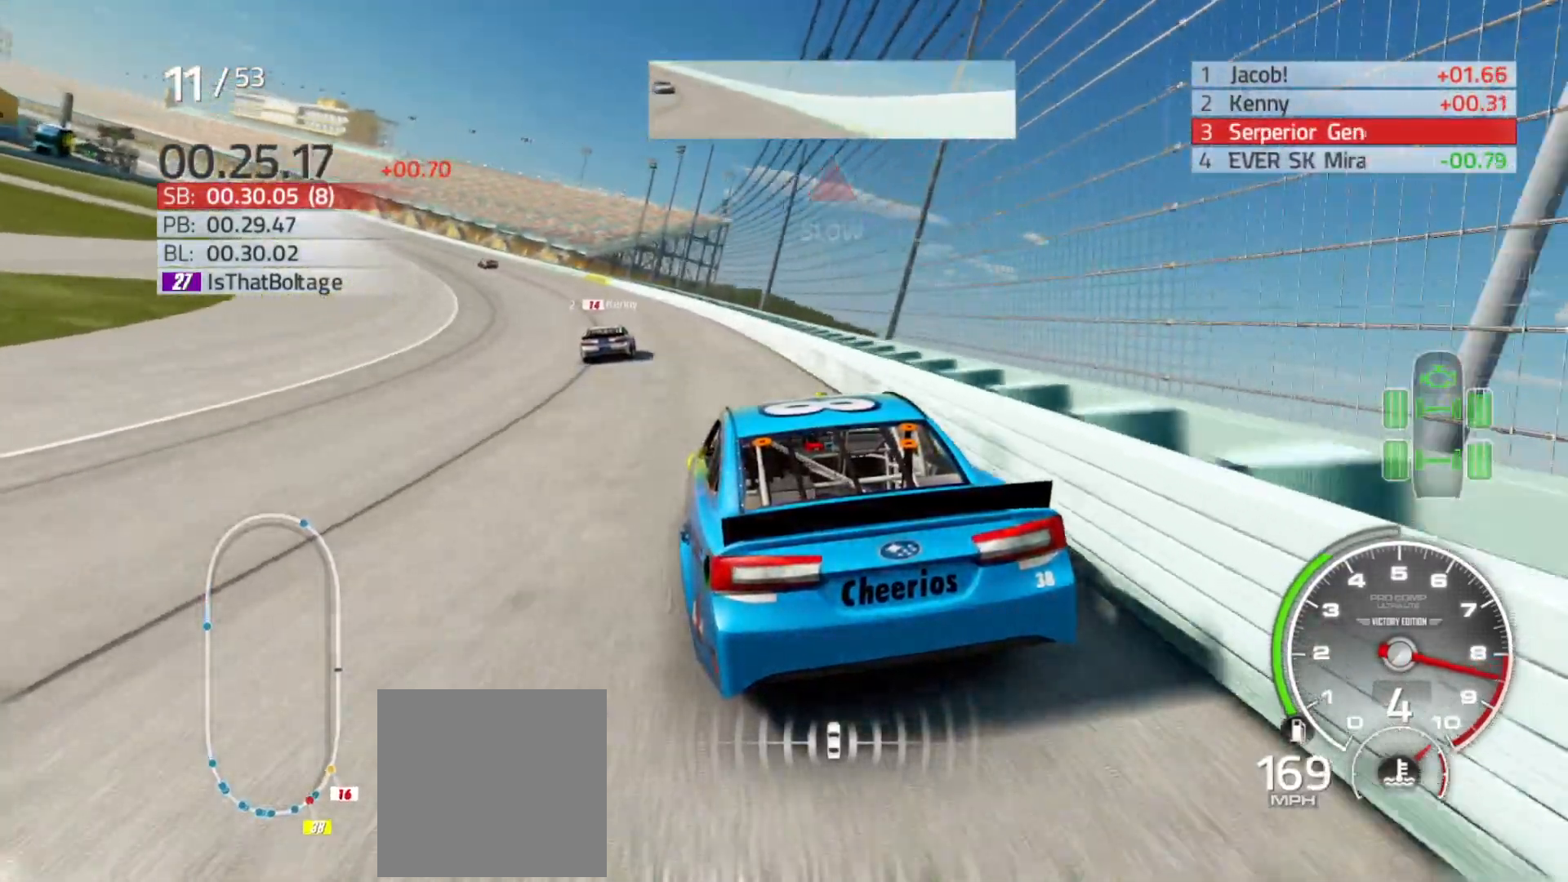
{"buttons": ["R2"], "left_stick": "left", "right_stick": "center", "events": []}
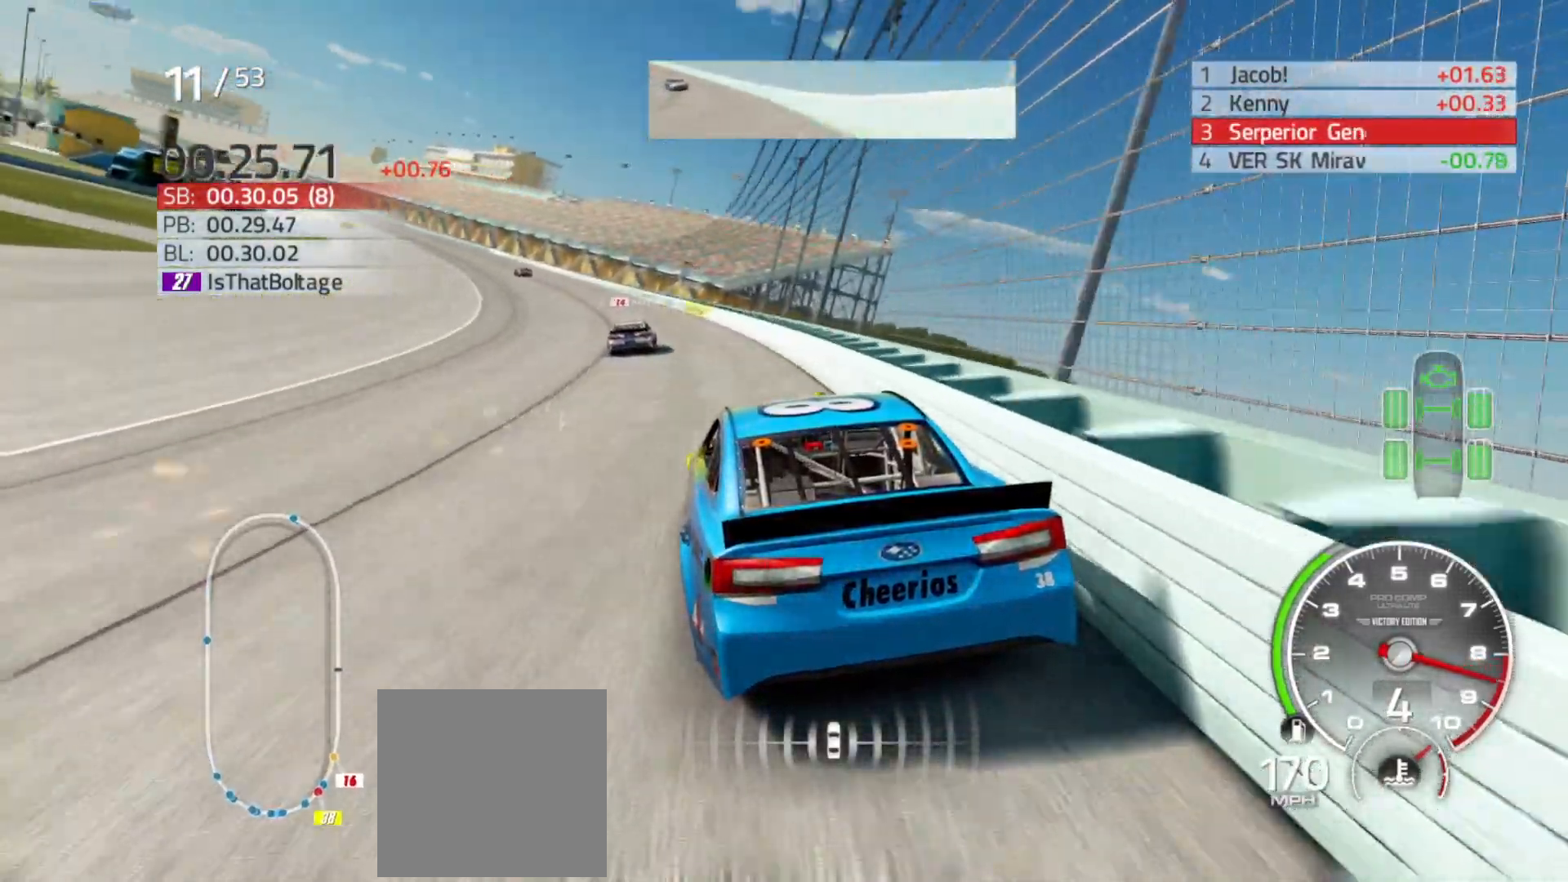
{"buttons": ["R2"], "left_stick": "left", "right_stick": "center", "events": []}
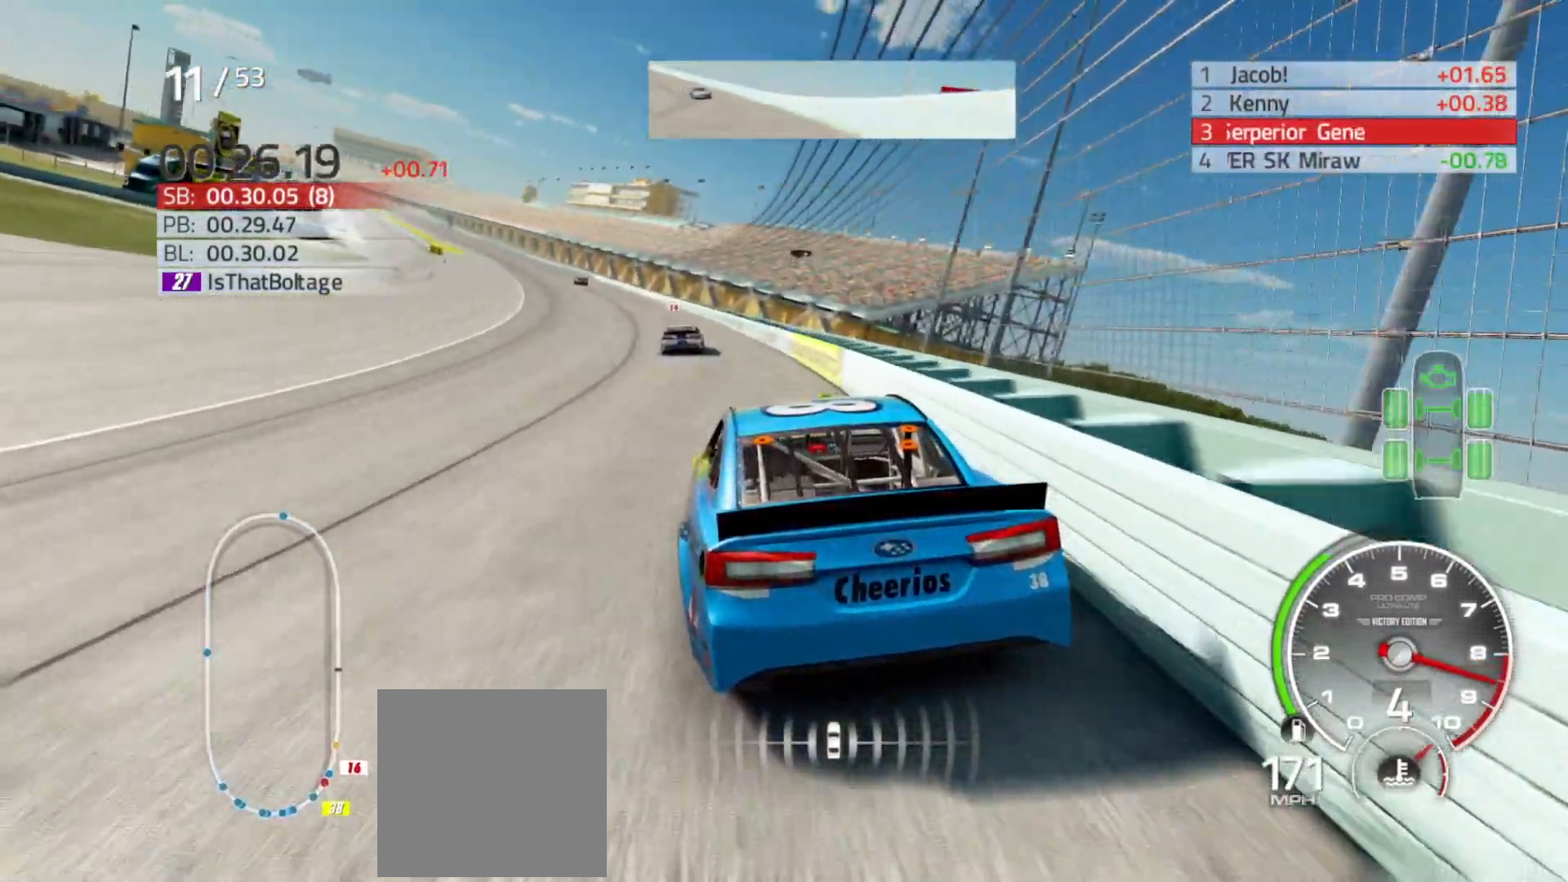
{"buttons": ["R2"], "left_stick": "left", "right_stick": "center", "events": [[167, "left_stick", "center"], [317, "left_stick", "left"]]}
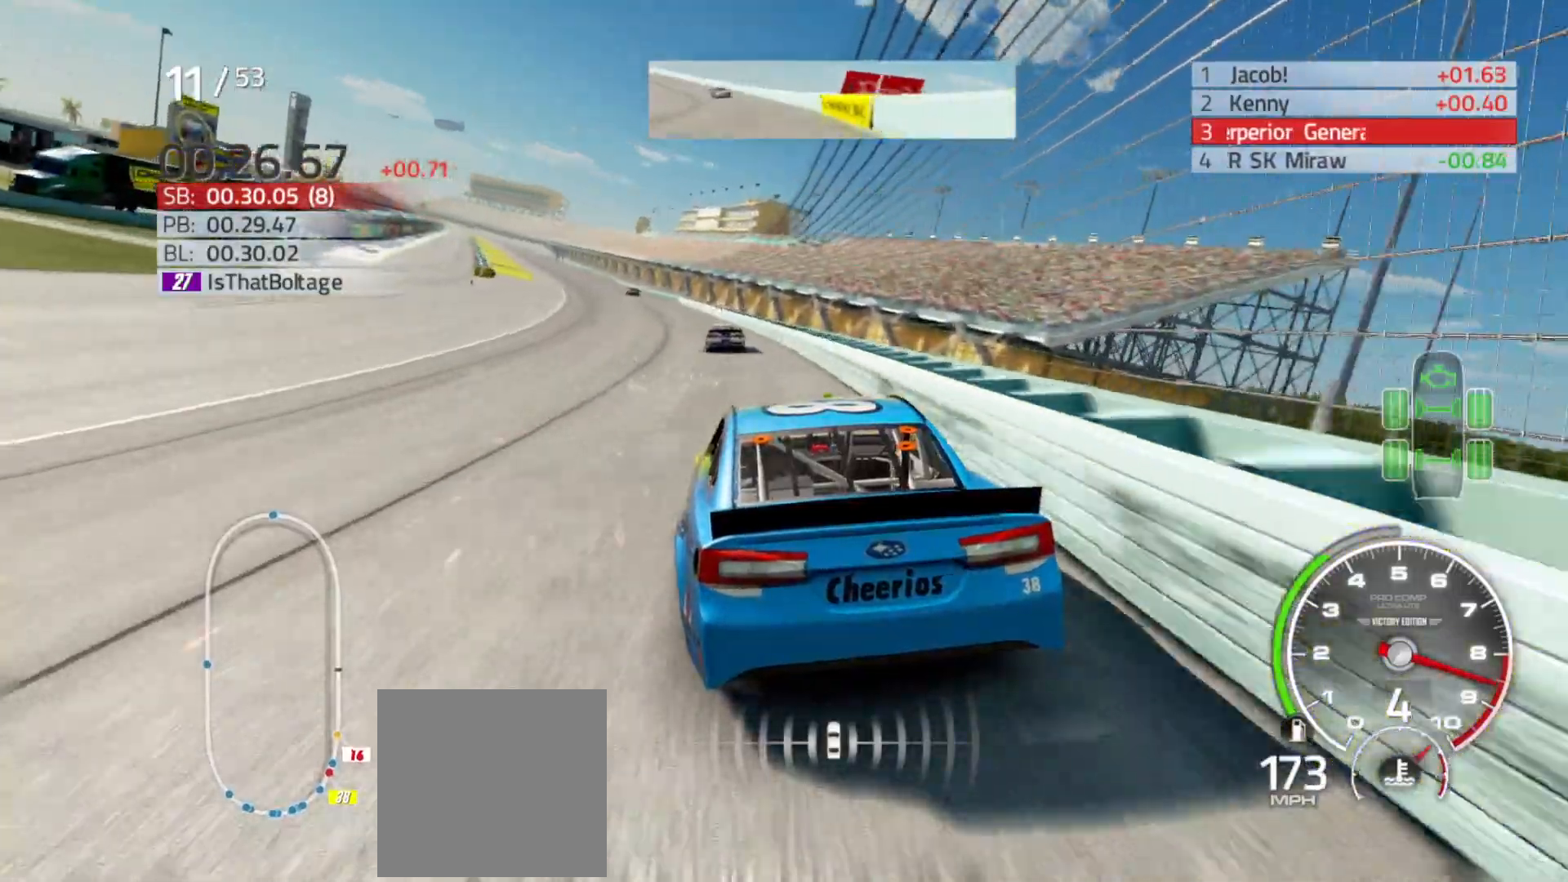
{"buttons": ["R2"], "left_stick": "left", "right_stick": "center", "events": []}
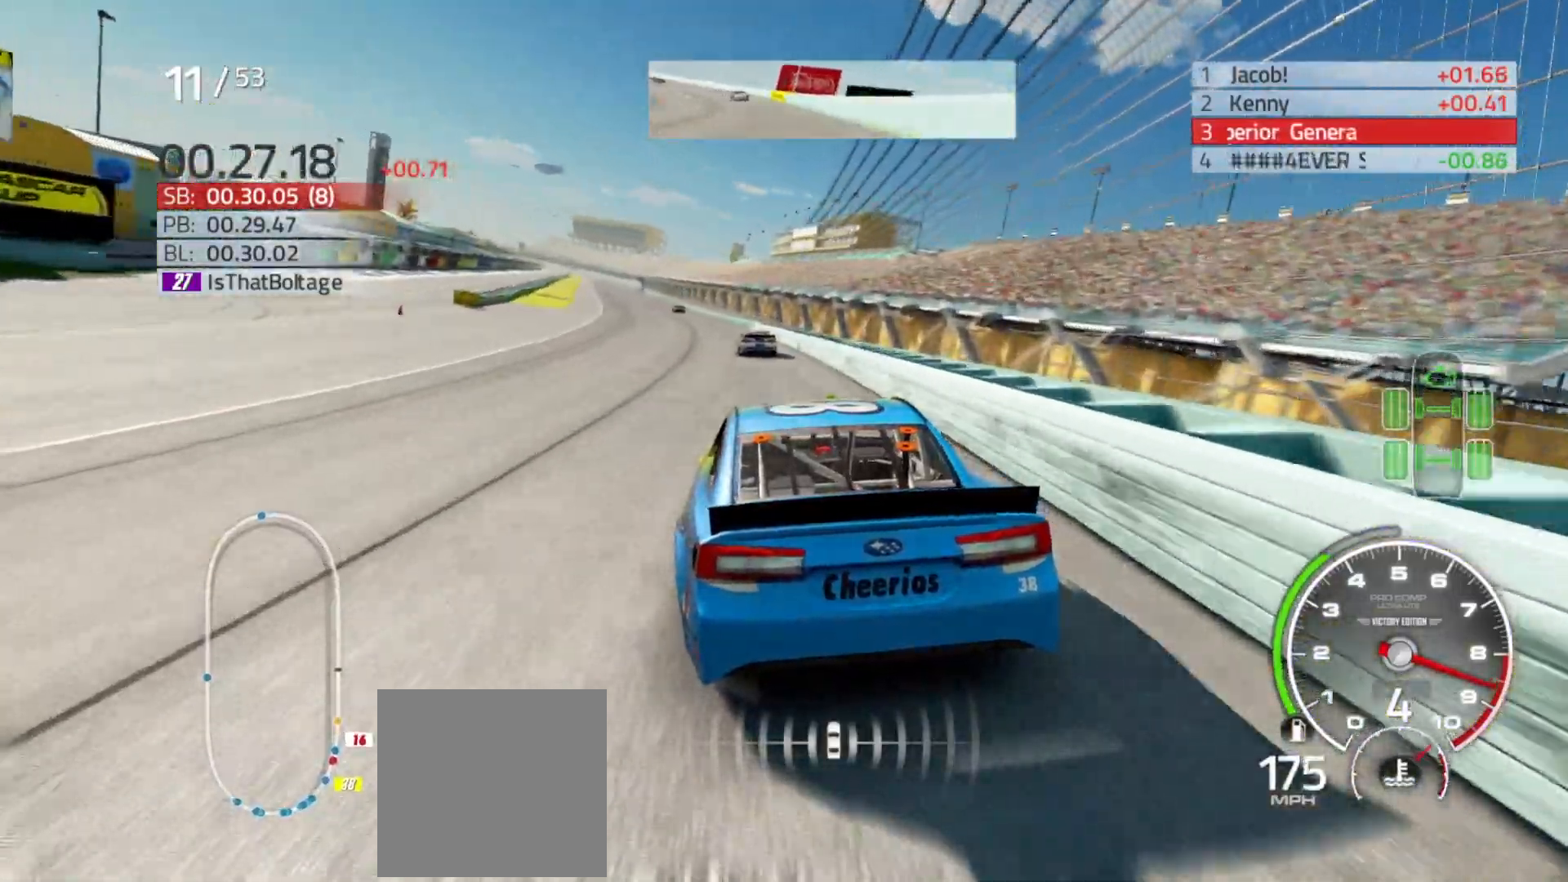
{"buttons": ["R2"], "left_stick": "left", "right_stick": "center", "events": [[183, "left_stick", "center"], [317, "left_stick", "left"]]}
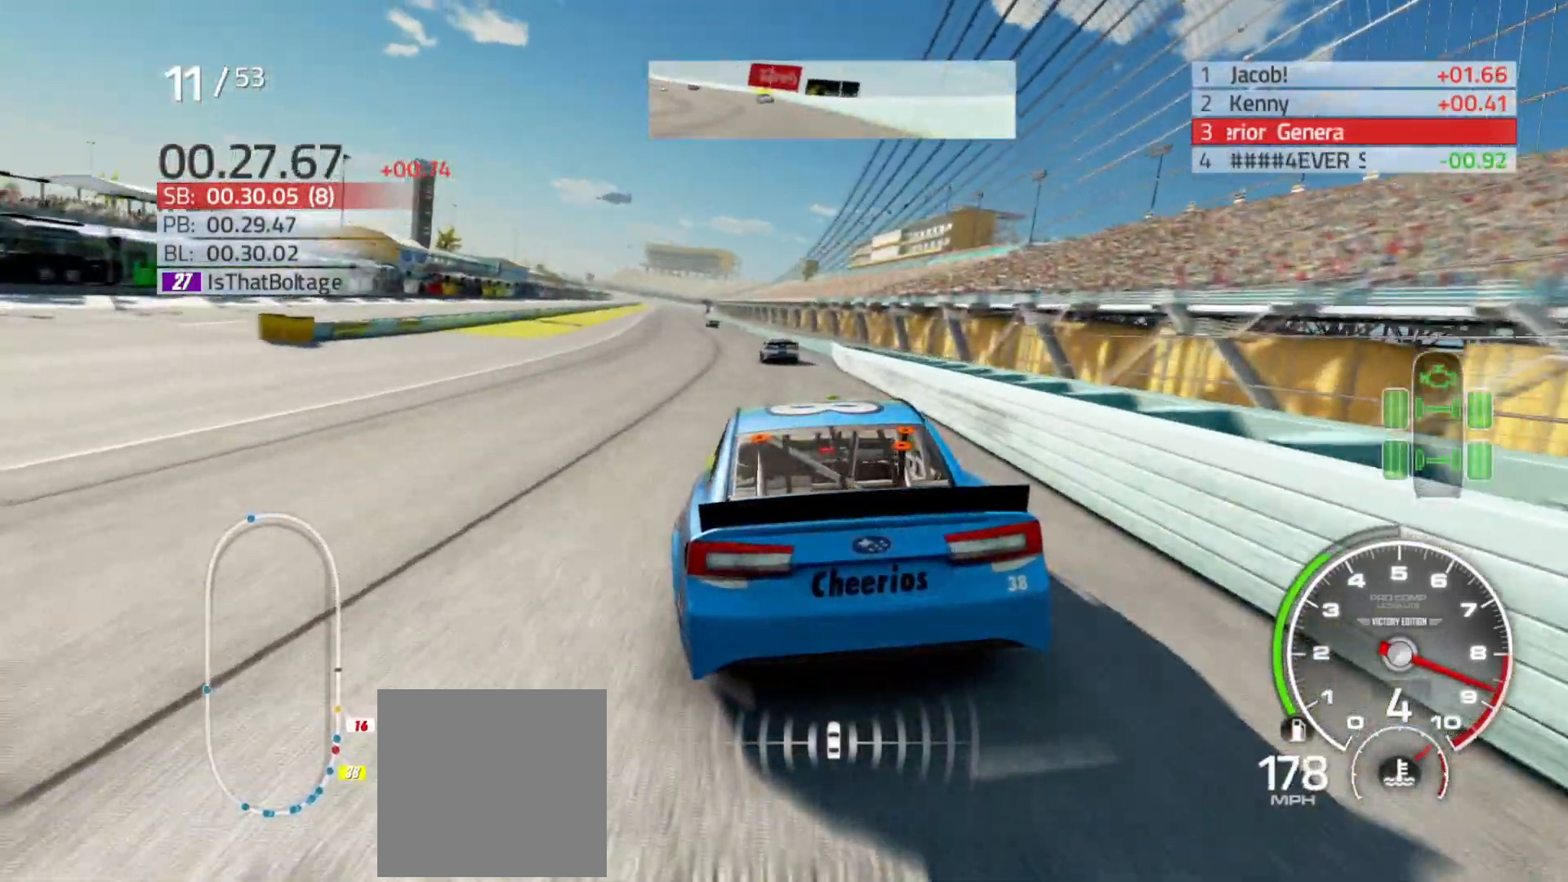
{"buttons": ["R2"], "left_stick": "left", "right_stick": "center", "events": [[33, "left_stick", "center"], [267, "left_stick", "left"]]}